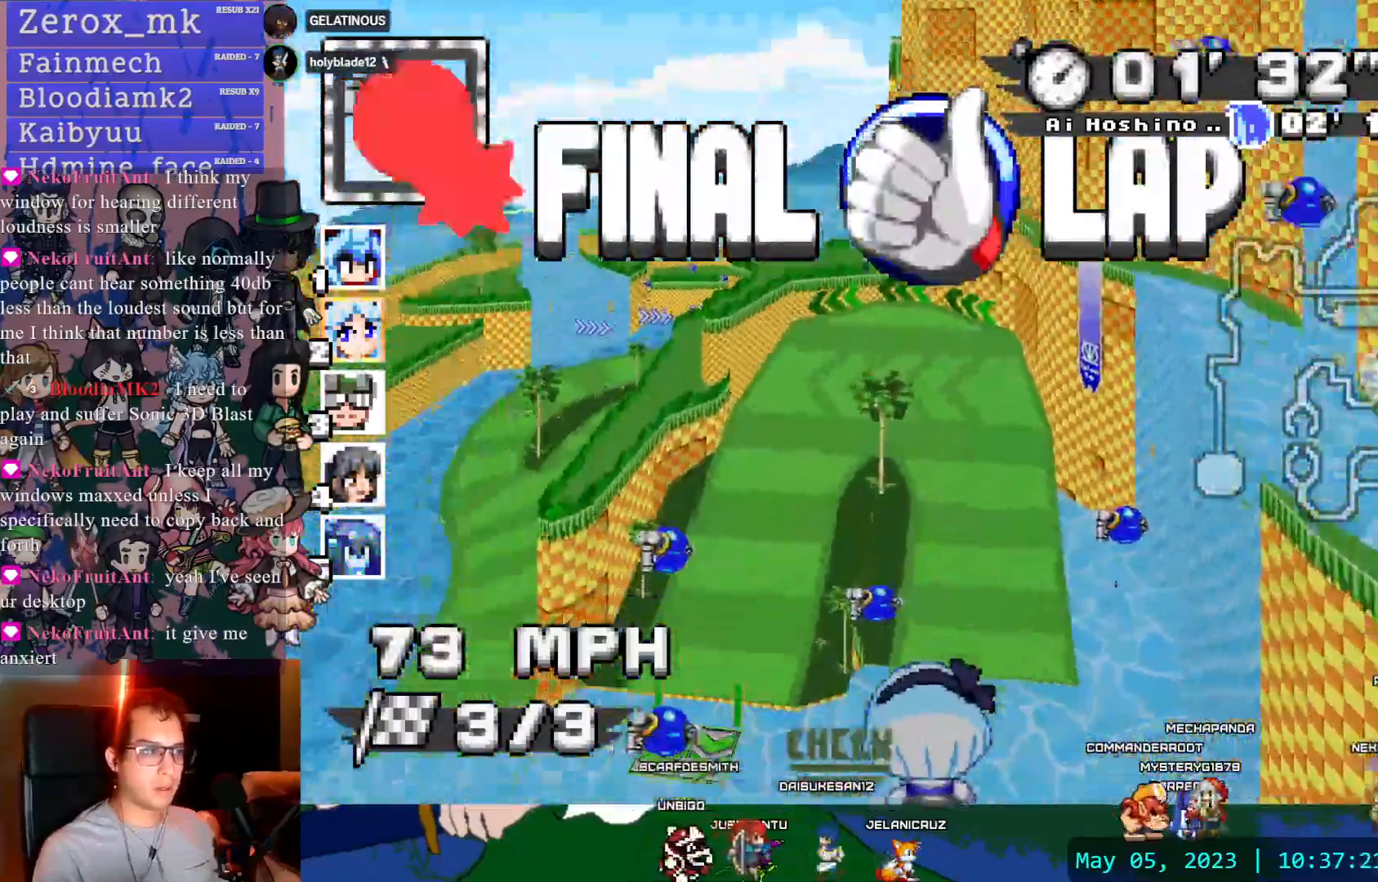
Gameplay with a controller (PlayStation layout); each line is a JSON object with the inputs held at the frame after it. "events" lists button and stick changes between this image and that frame as [ms after this image, input, new state], when the widget could be followed in between. Not read: L3 R3.
{"buttons": ["CROSS"], "left_stick": "right", "right_stick": "center", "events": [[17, "L1", "up"], [100, "L1", "down"], [200, "L1", "up"], [217, "left_stick", "center"], [350, "left_stick", "right"]]}
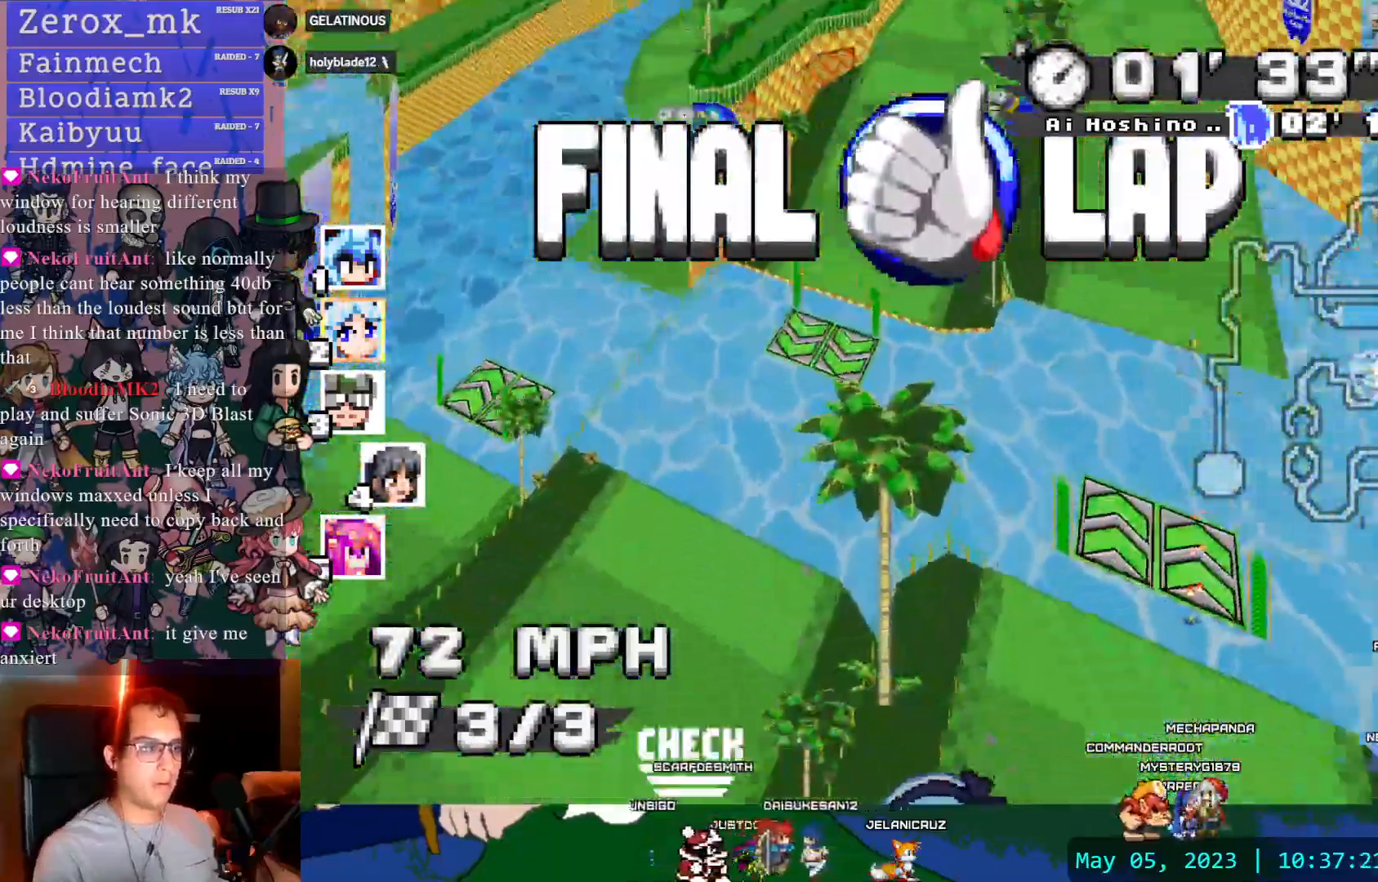
{"buttons": ["CROSS"], "left_stick": "center", "right_stick": "center", "events": [[183, "left_stick", "center"], [350, "DPAD_DOWN", "down"], [467, "DPAD_DOWN", "up"]]}
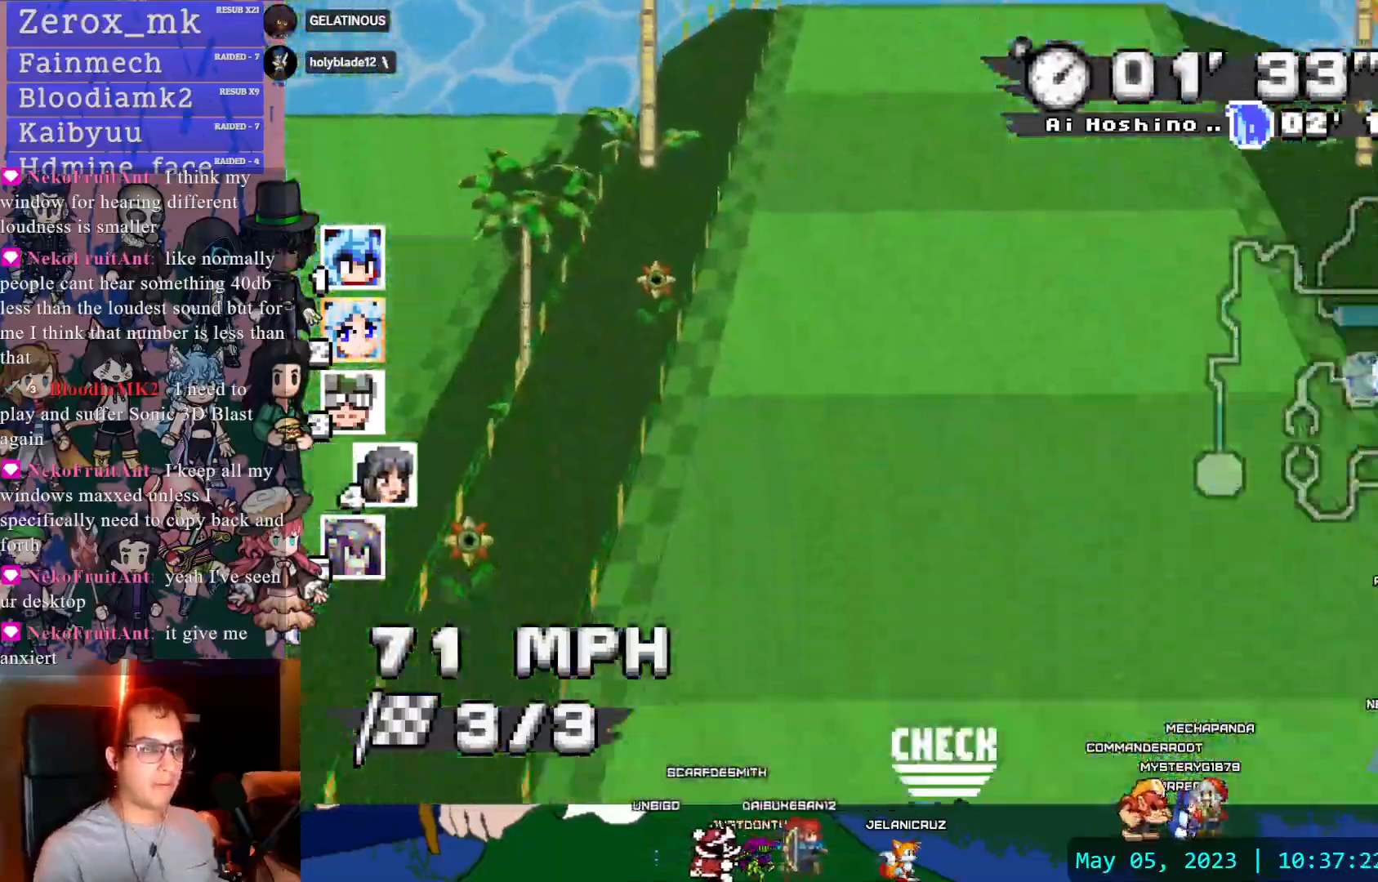
{"buttons": ["CROSS", "R1"], "left_stick": "center", "right_stick": "center", "events": [[333, "R1", "down"], [333, "left_stick", "left"], [500, "left_stick", "center"]]}
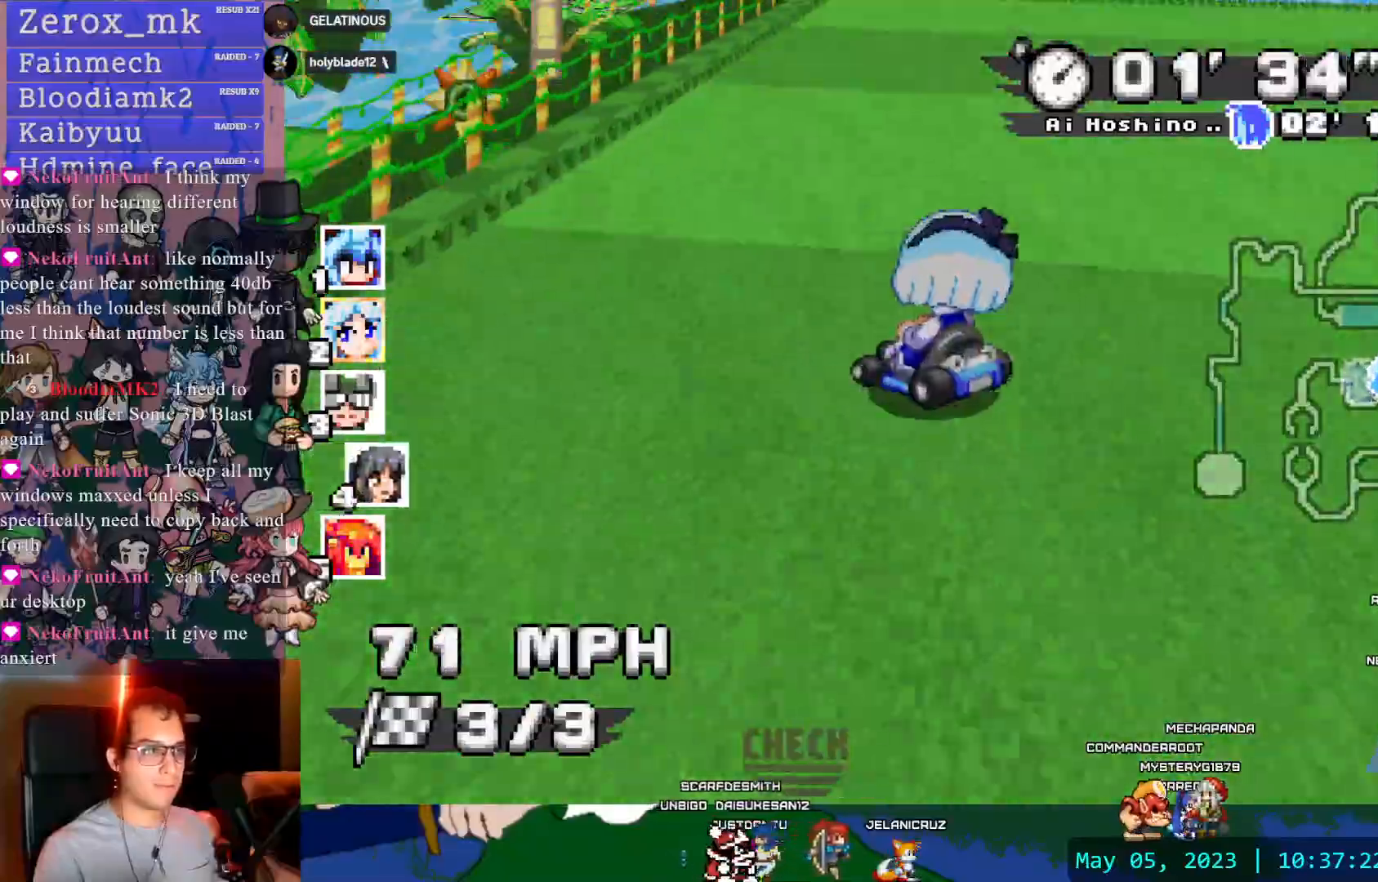
{"buttons": ["CROSS", "R1"], "left_stick": "center", "right_stick": "center", "events": [[33, "left_stick", "right"], [350, "DPAD_DOWN", "down"], [467, "DPAD_DOWN", "up"], [467, "left_stick", "center"]]}
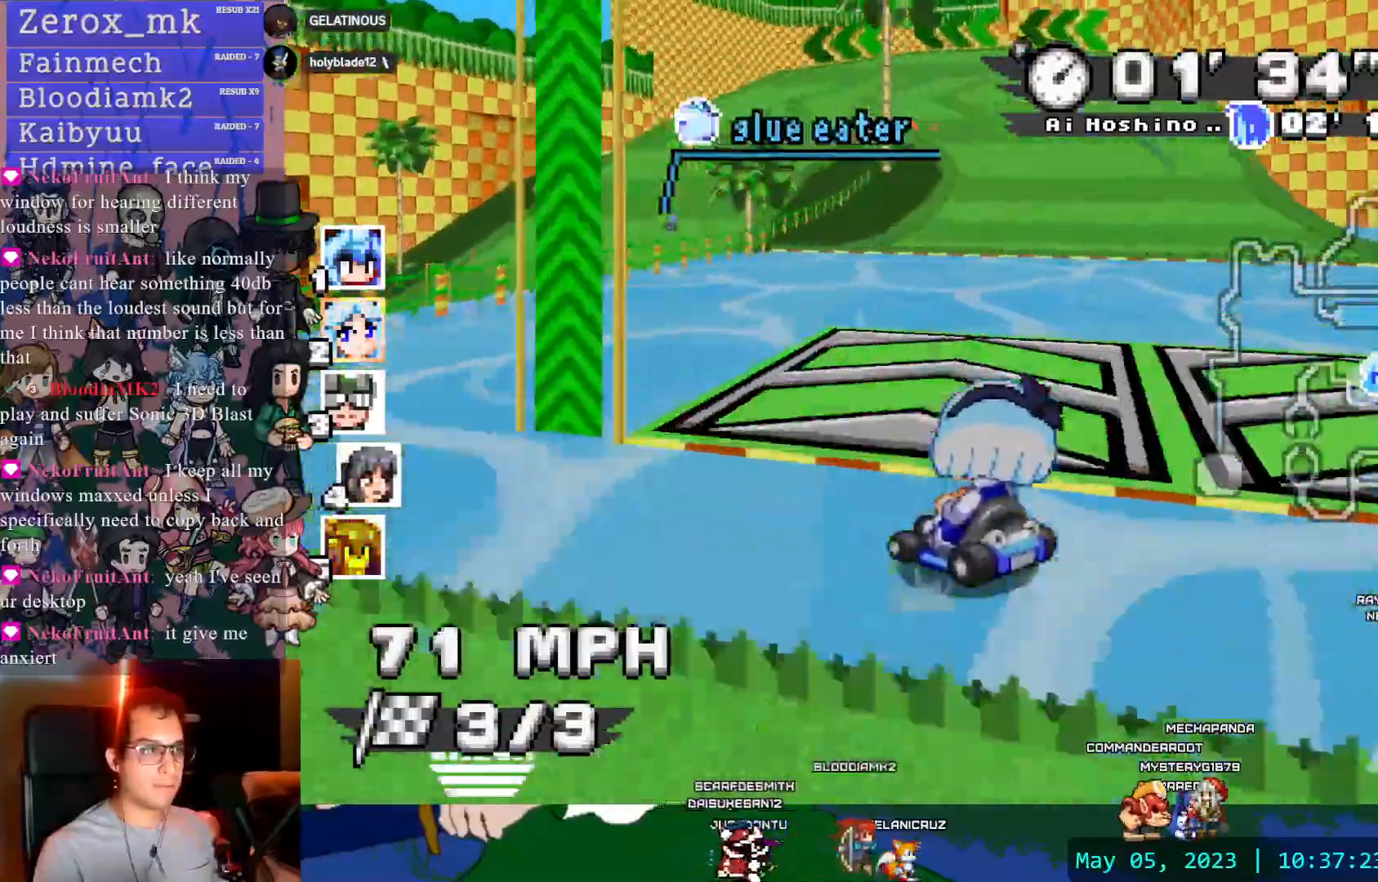
{"buttons": ["CROSS", "CIRCLE", "R1"], "left_stick": "left", "right_stick": "center", "events": [[50, "DPAD_DOWN", "down"], [167, "DPAD_DOWN", "up"], [217, "left_stick", "left"], [367, "CIRCLE", "down"]]}
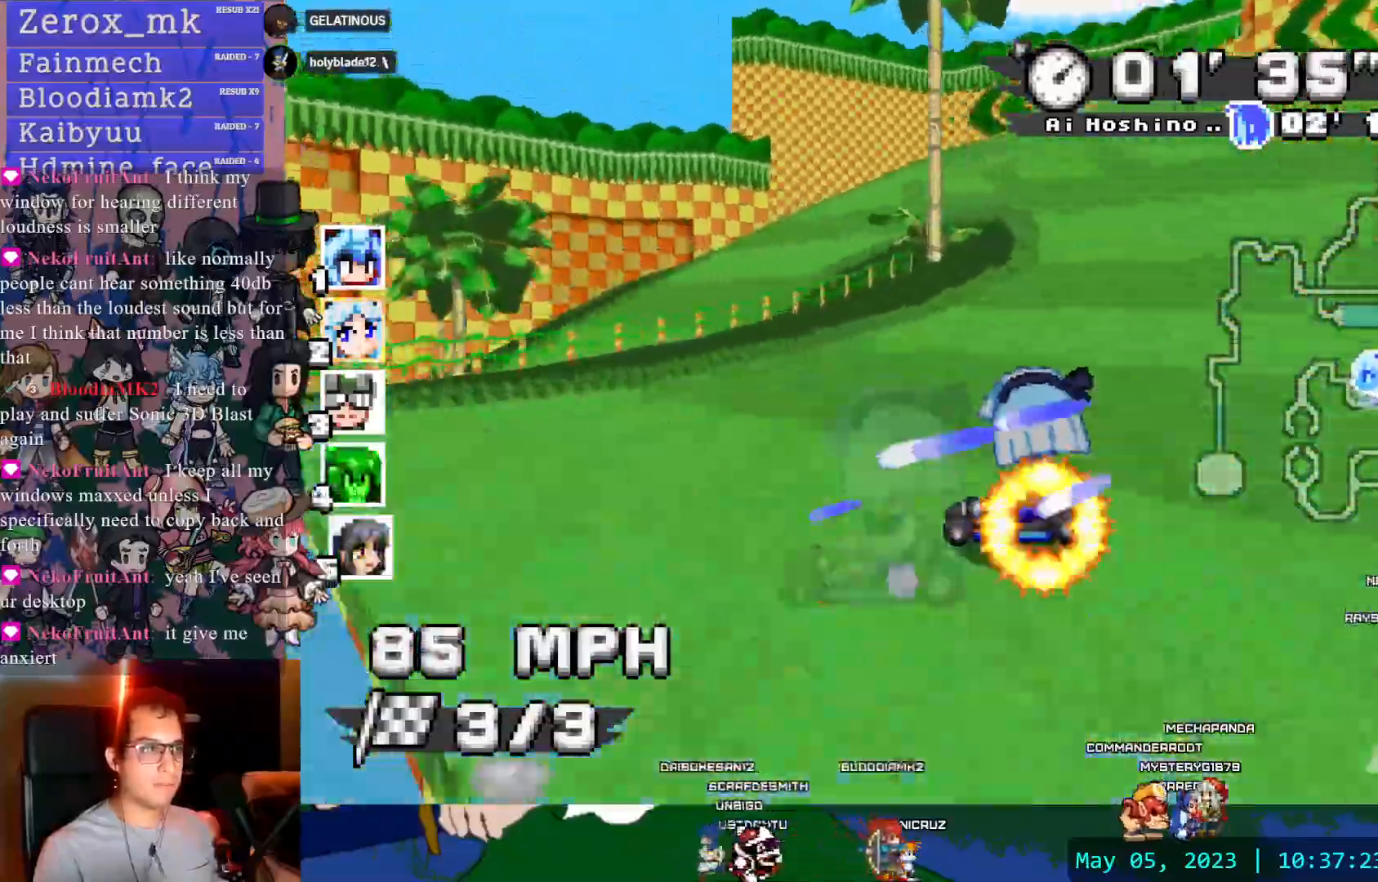
{"buttons": ["CROSS", "R1"], "left_stick": "left", "right_stick": "center", "events": [[233, "CIRCLE", "up"], [350, "DPAD_DOWN", "down"], [467, "DPAD_DOWN", "up"]]}
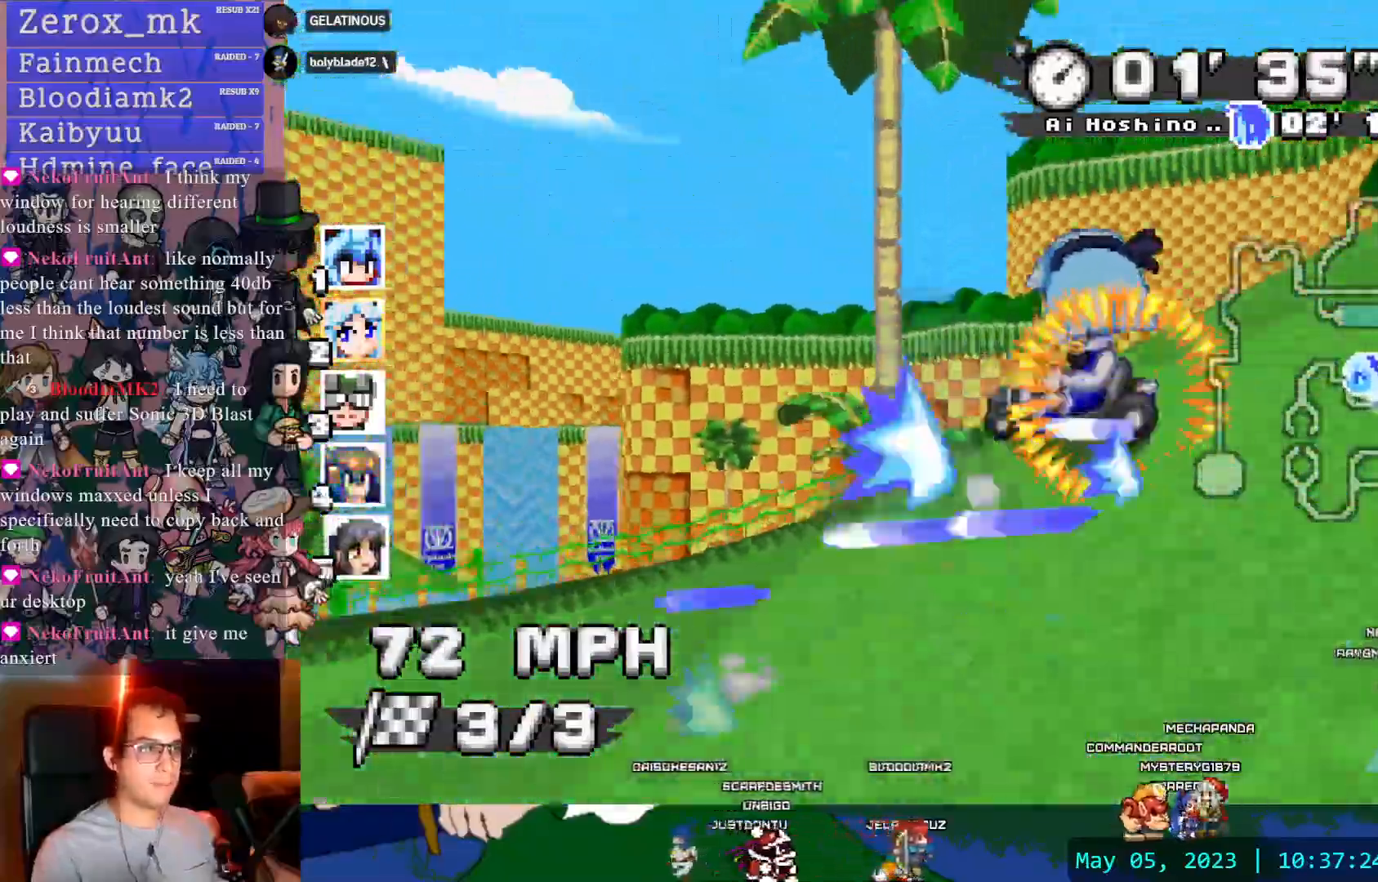
{"buttons": ["CROSS", "R1"], "left_stick": "left", "right_stick": "center", "events": [[50, "CIRCLE", "down"], [50, "DPAD_DOWN", "down"], [167, "DPAD_DOWN", "up"], [217, "CIRCLE", "up"]]}
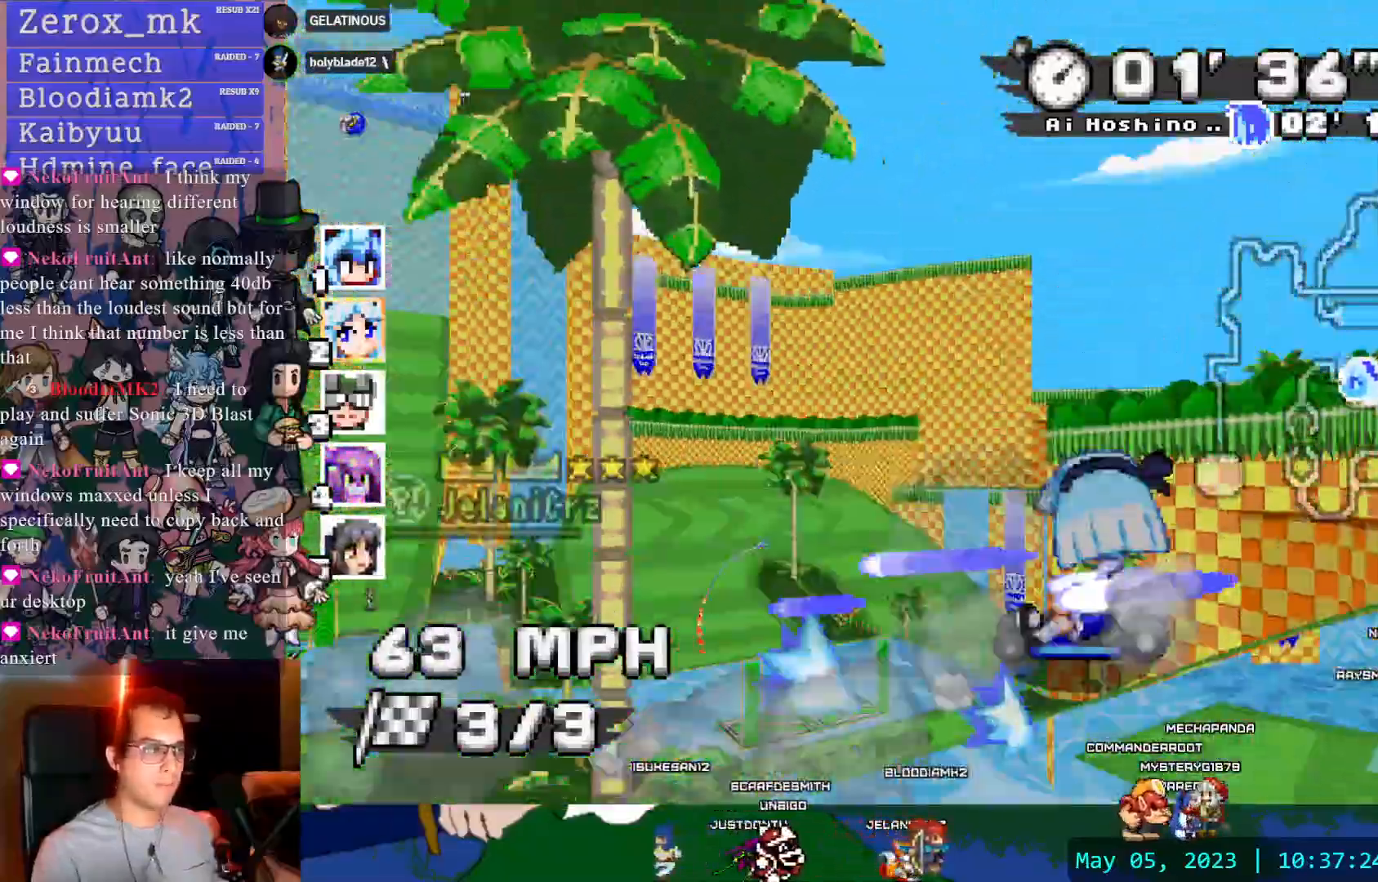
{"buttons": ["CROSS", "R1"], "left_stick": "down-right", "right_stick": "center", "events": [[233, "R1", "up"], [367, "left_stick", "center"], [450, "left_stick", "down-right"], [467, "R1", "down"]]}
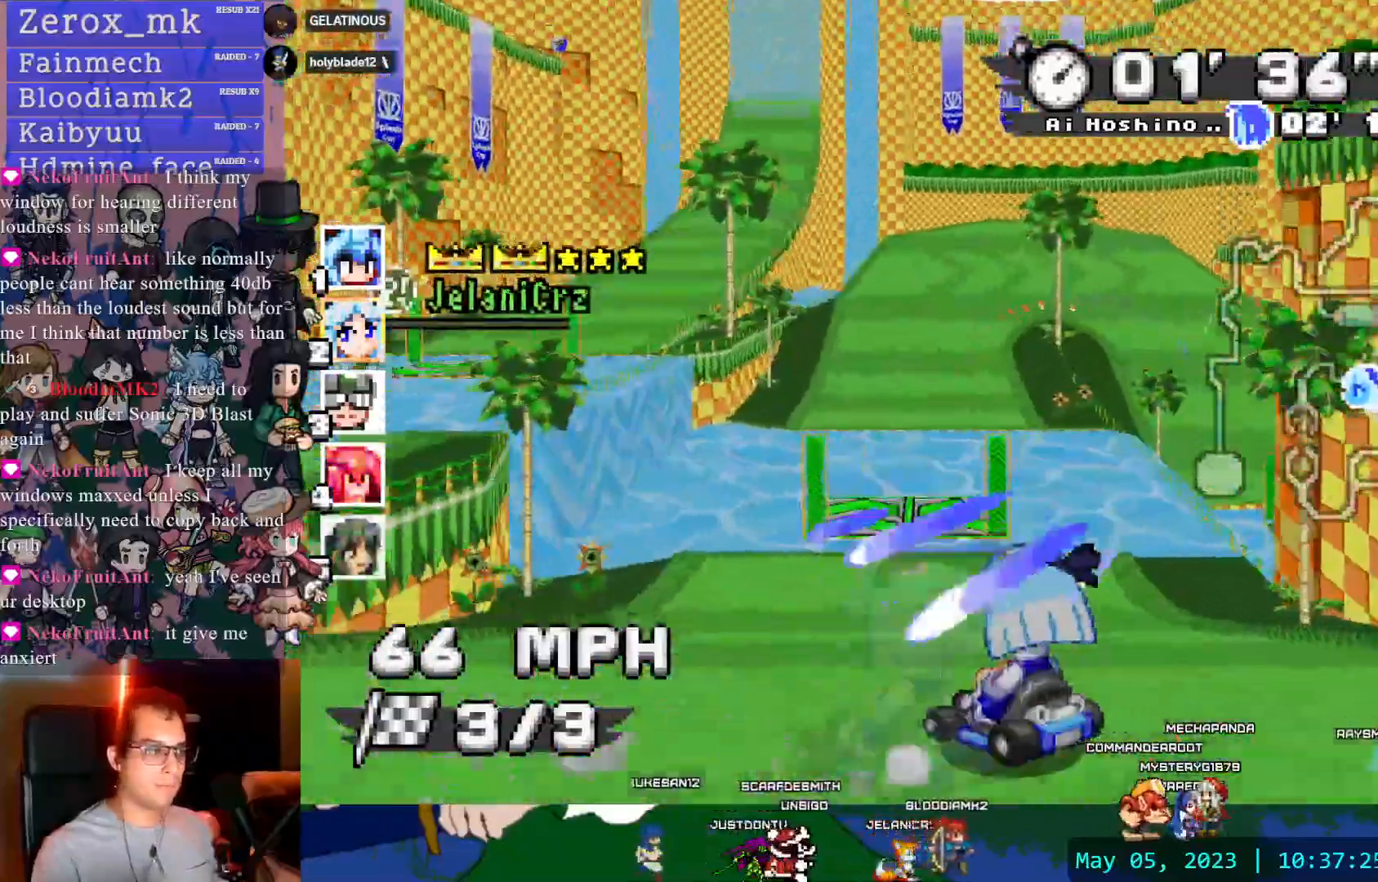
{"buttons": ["CROSS", "R1"], "left_stick": "right", "right_stick": "center", "events": [[150, "left_stick", "left"], [283, "left_stick", "right"]]}
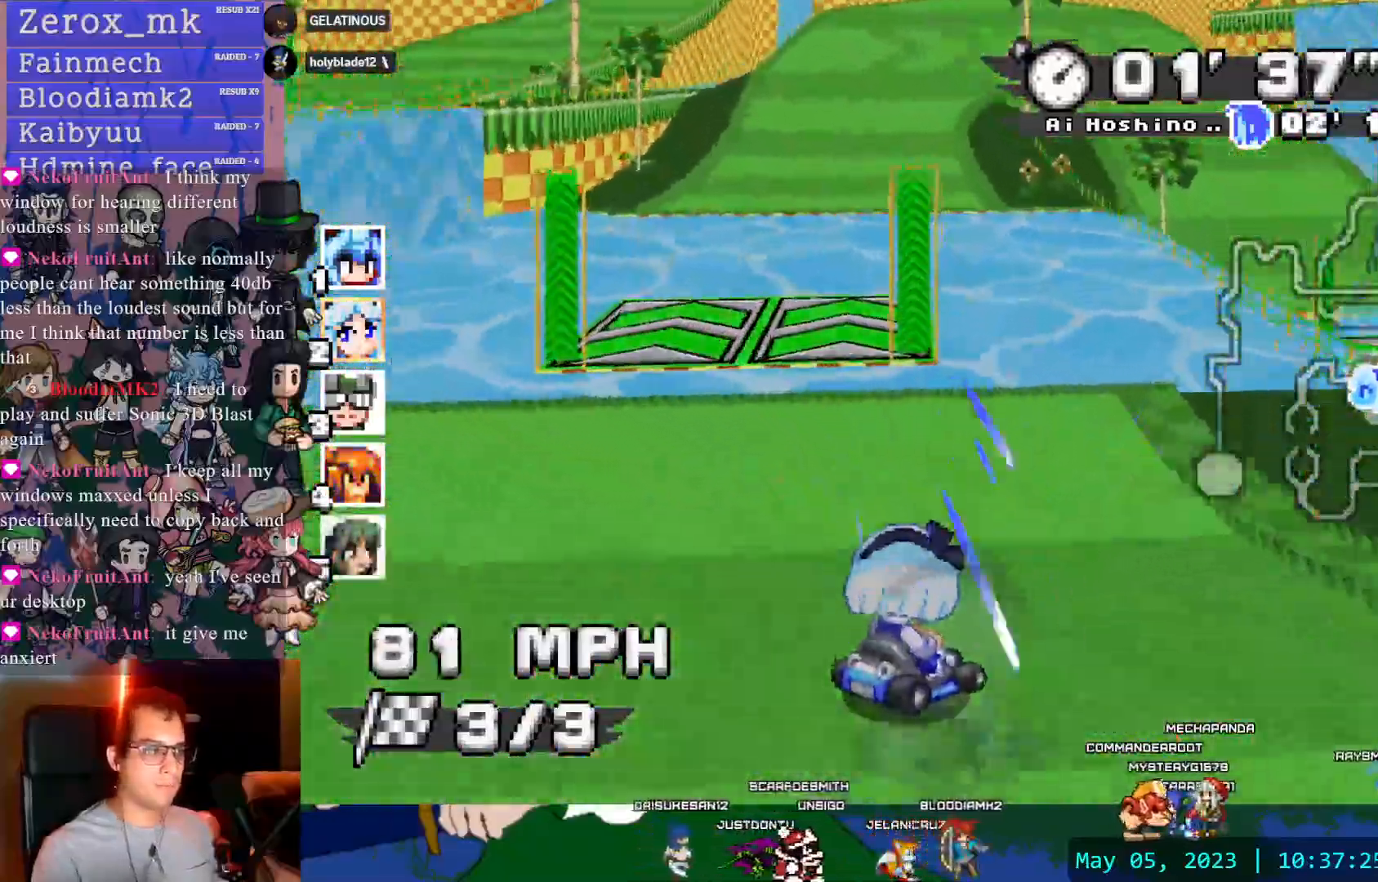
{"buttons": ["CROSS", "R1"], "left_stick": "right", "right_stick": "center"}
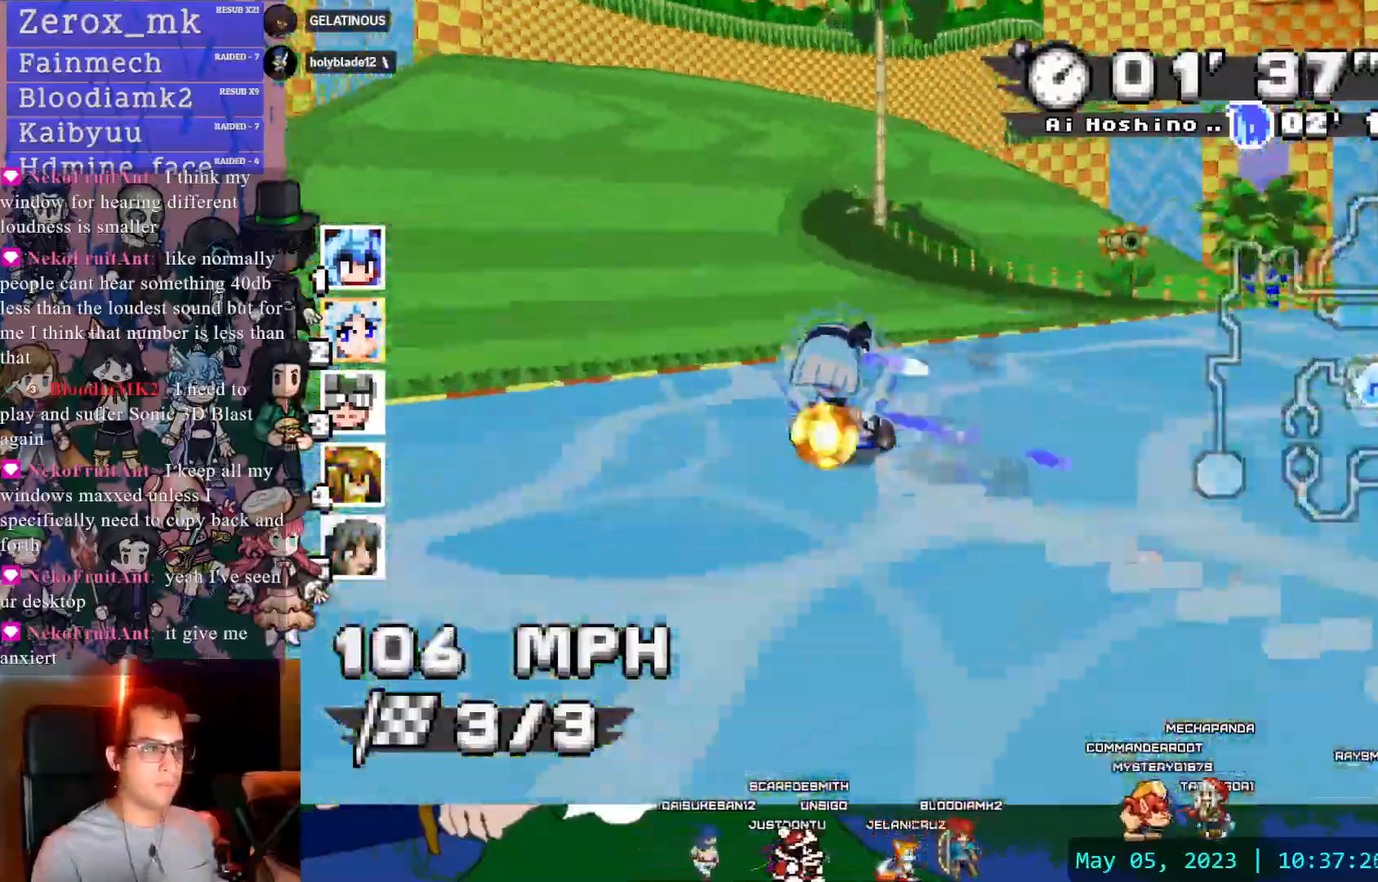
{"buttons": ["CROSS", "CIRCLE", "R1"], "left_stick": "right", "right_stick": "center", "events": [[50, "CIRCLE", "down"]]}
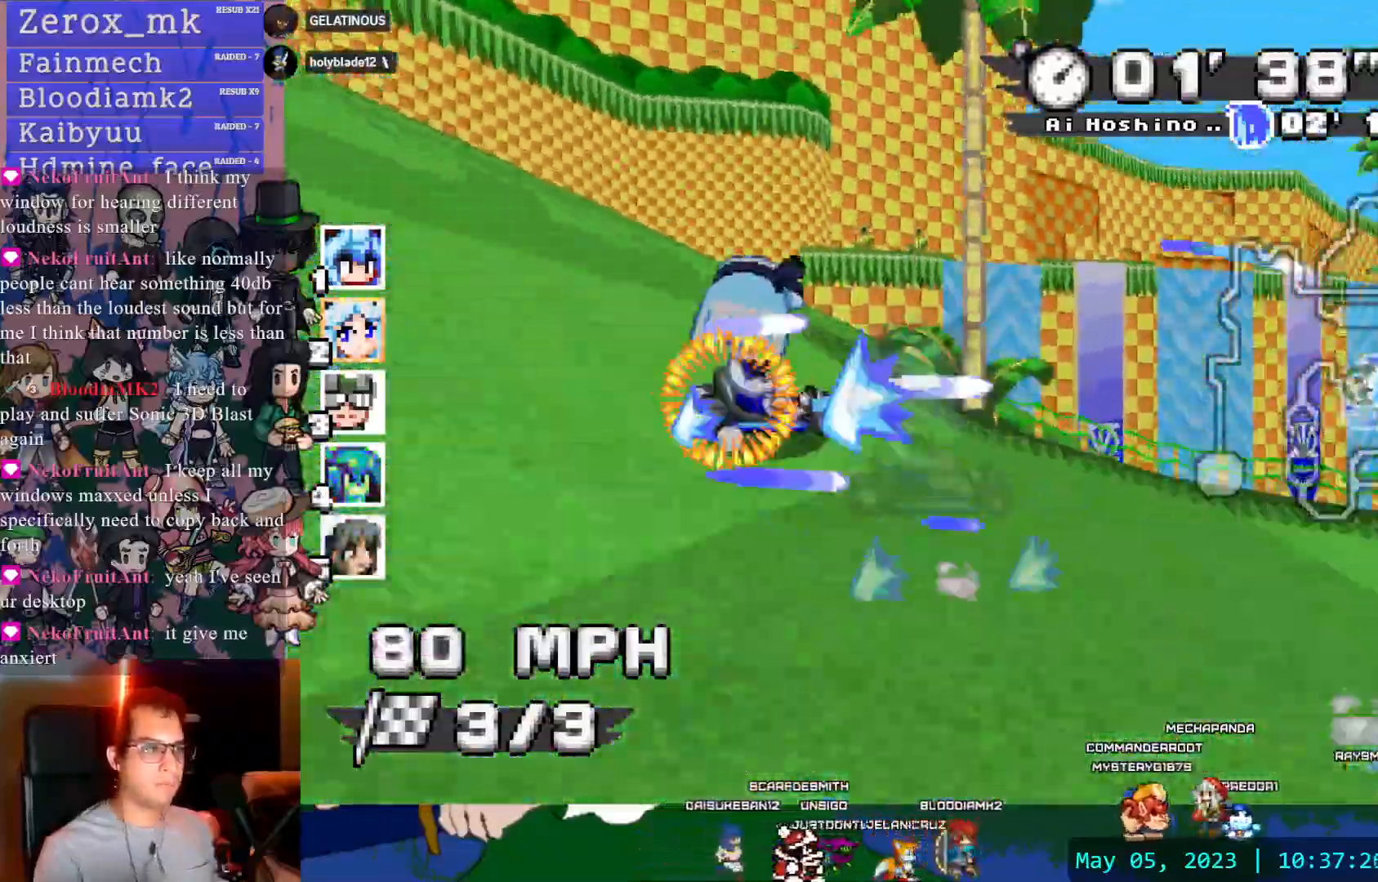
{"buttons": ["CROSS", "R1"], "left_stick": "right", "right_stick": "center", "events": [[217, "CIRCLE", "up"]]}
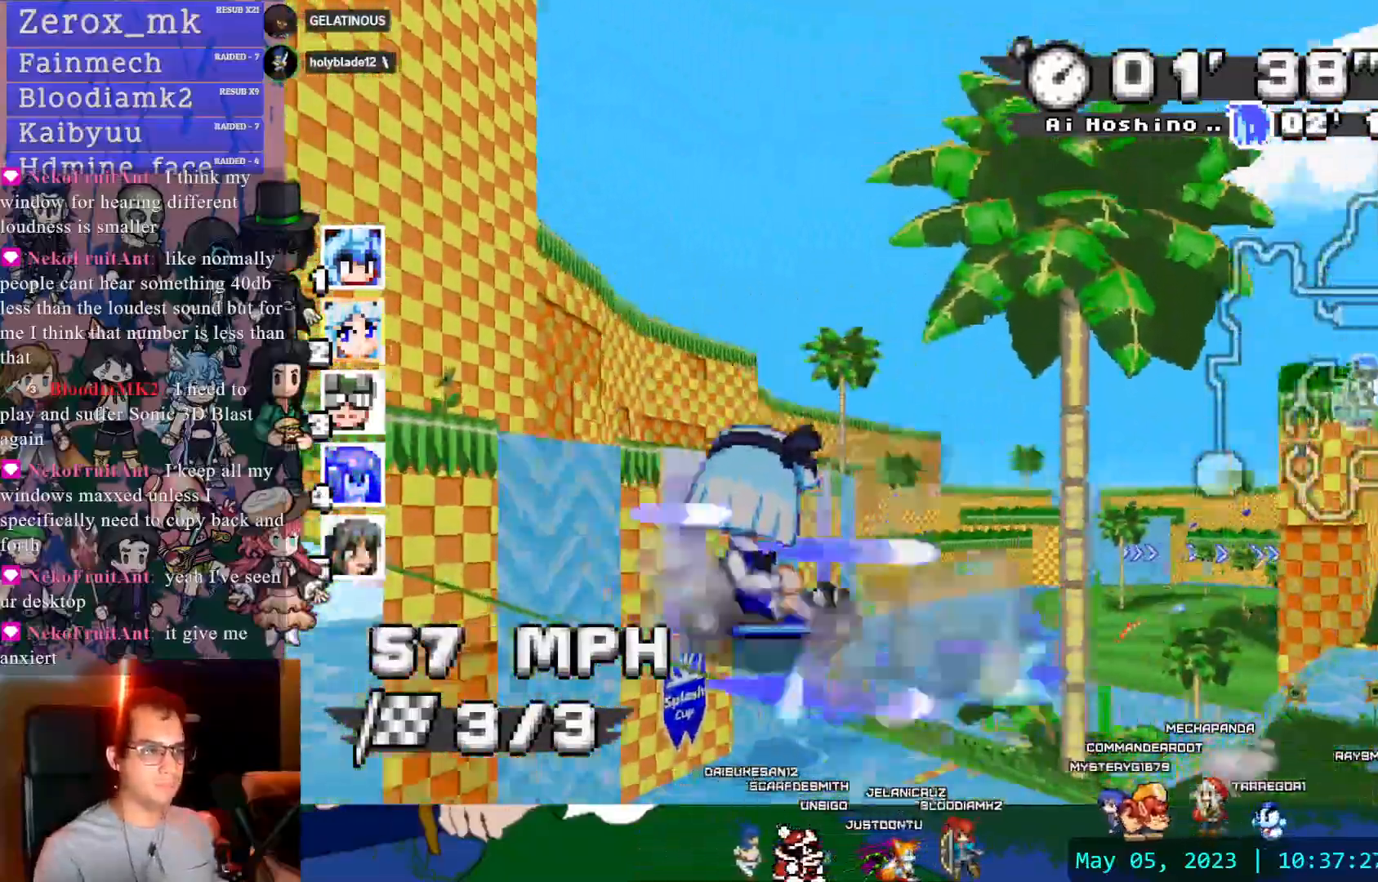
{"buttons": ["CROSS"], "left_stick": "center", "right_stick": "center"}
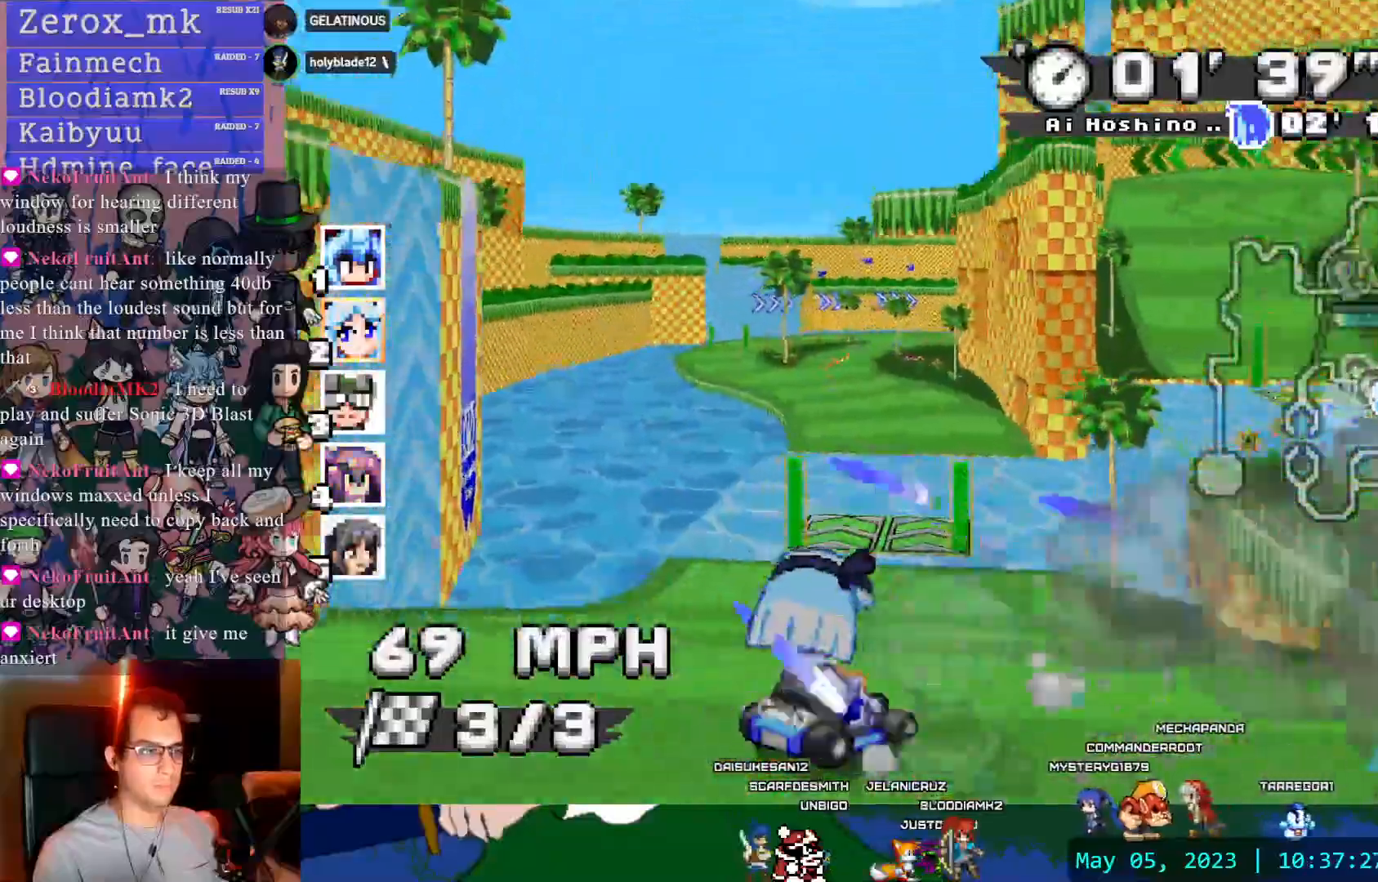
{"buttons": ["CROSS"], "left_stick": "left", "right_stick": "center", "events": [[367, "left_stick", "left"]]}
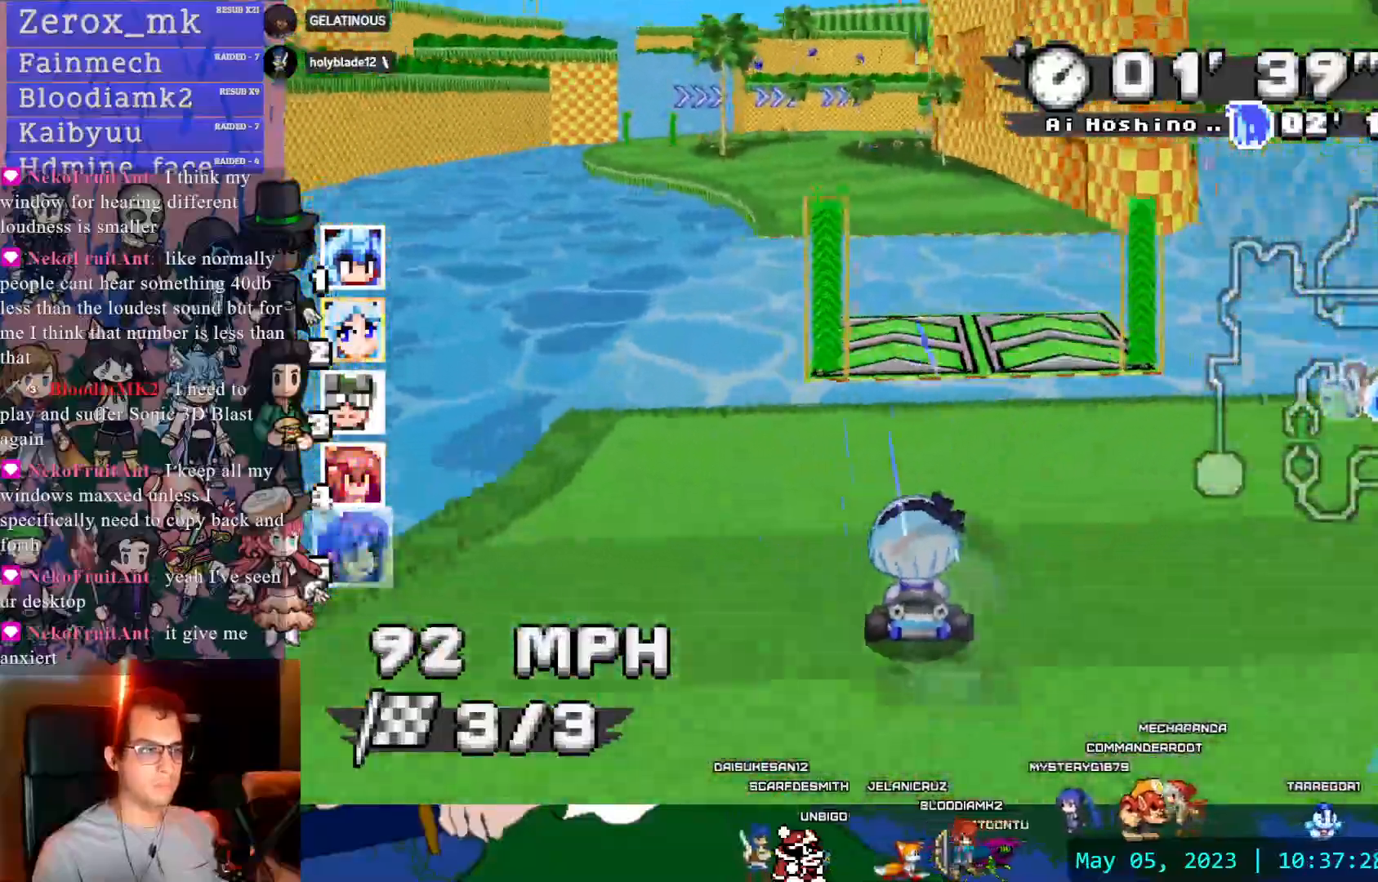
{"buttons": ["CROSS", "R1"], "left_stick": "left", "right_stick": "center", "events": [[50, "DPAD_DOWN", "down"], [67, "left_stick", "center"], [133, "left_stick", "right"], [150, "R1", "down"], [167, "DPAD_DOWN", "up"], [350, "left_stick", "left"]]}
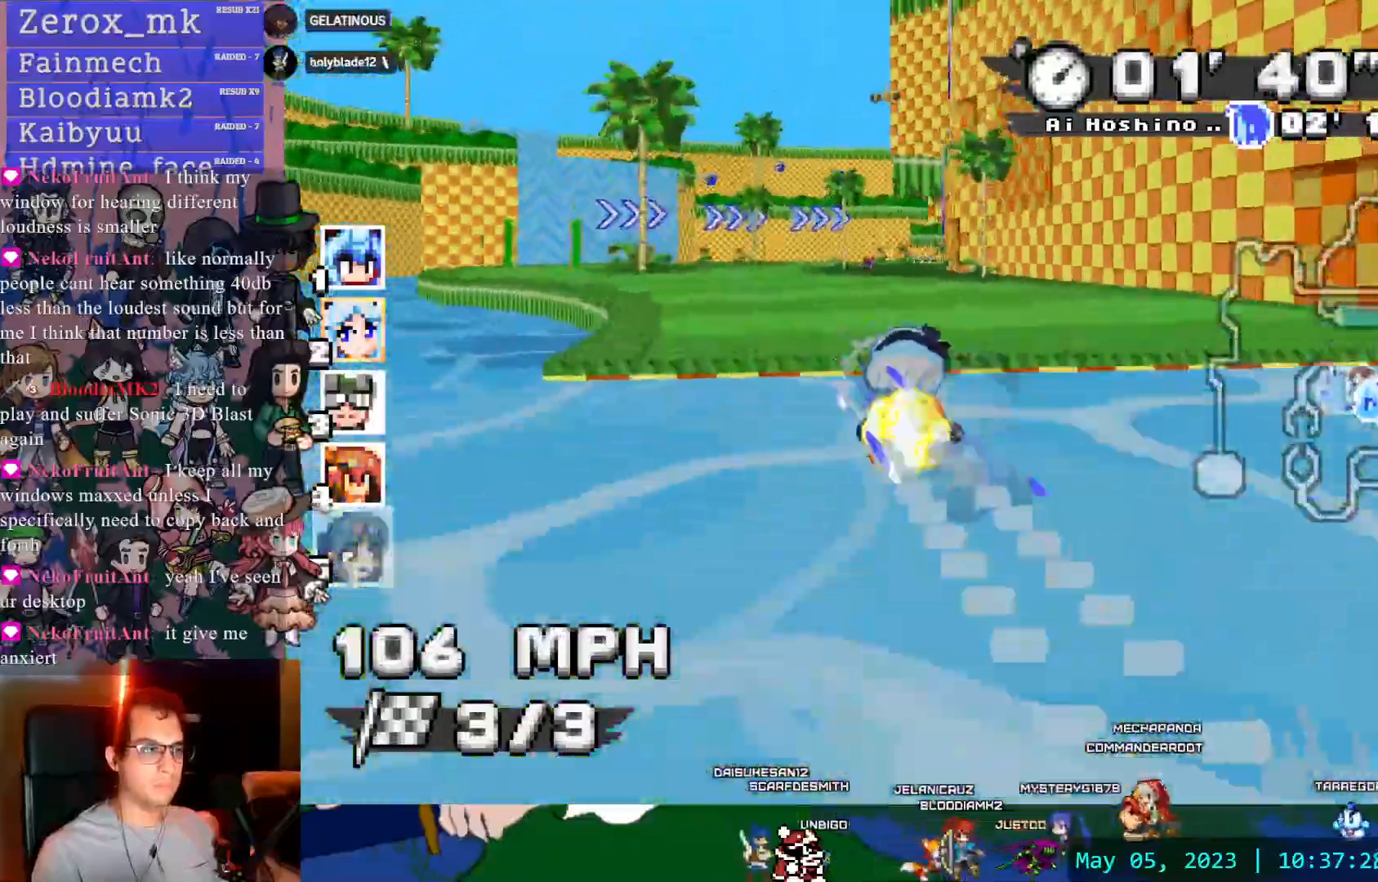
{"buttons": ["CROSS", "R1"], "left_stick": "right", "right_stick": "center", "events": [[267, "left_stick", "down-right"], [350, "left_stick", "right"]]}
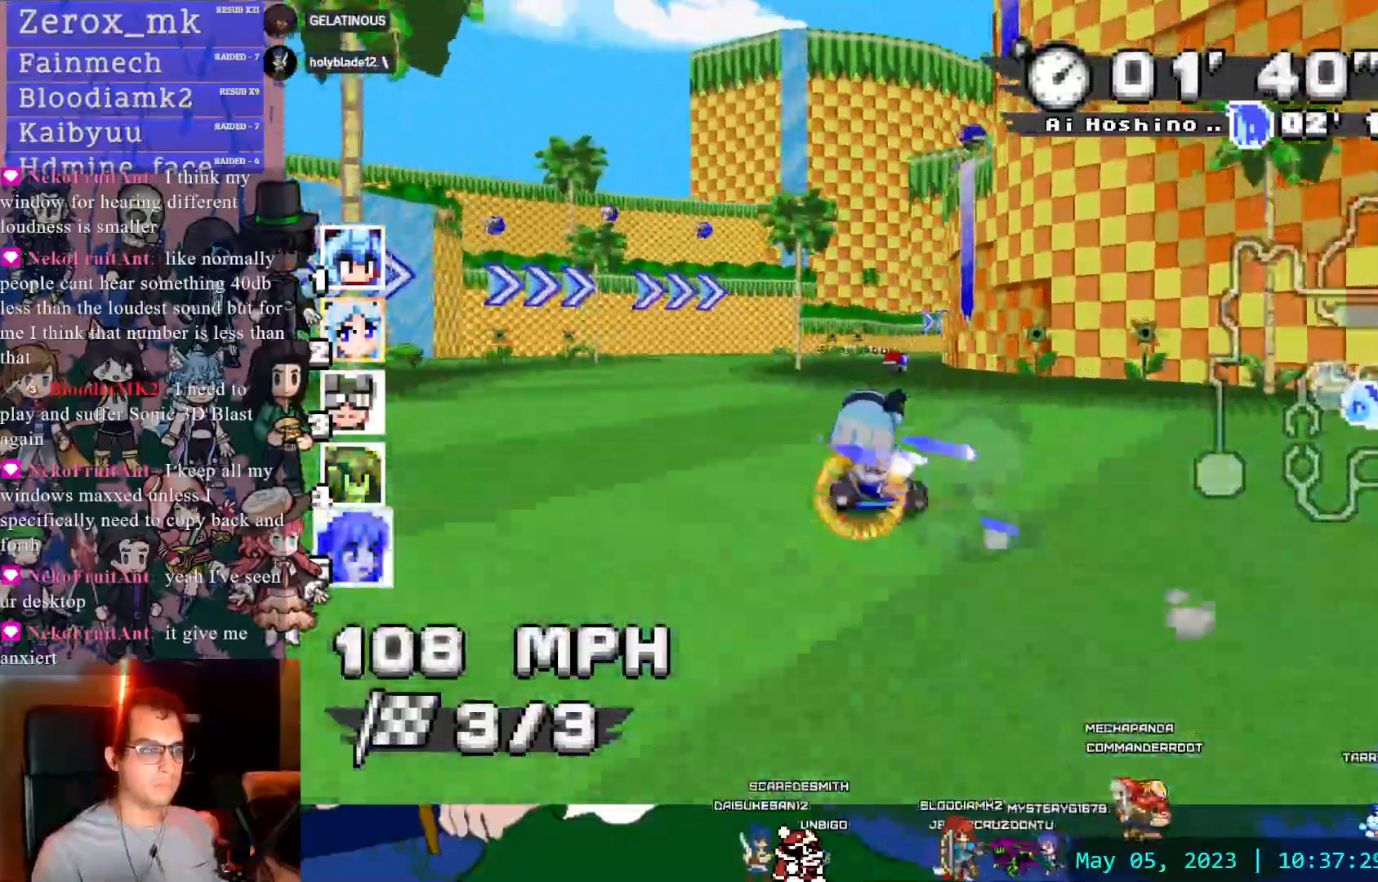
{"buttons": ["CROSS", "R1"], "left_stick": "center", "right_stick": "center", "events": [[167, "left_stick", "center"]]}
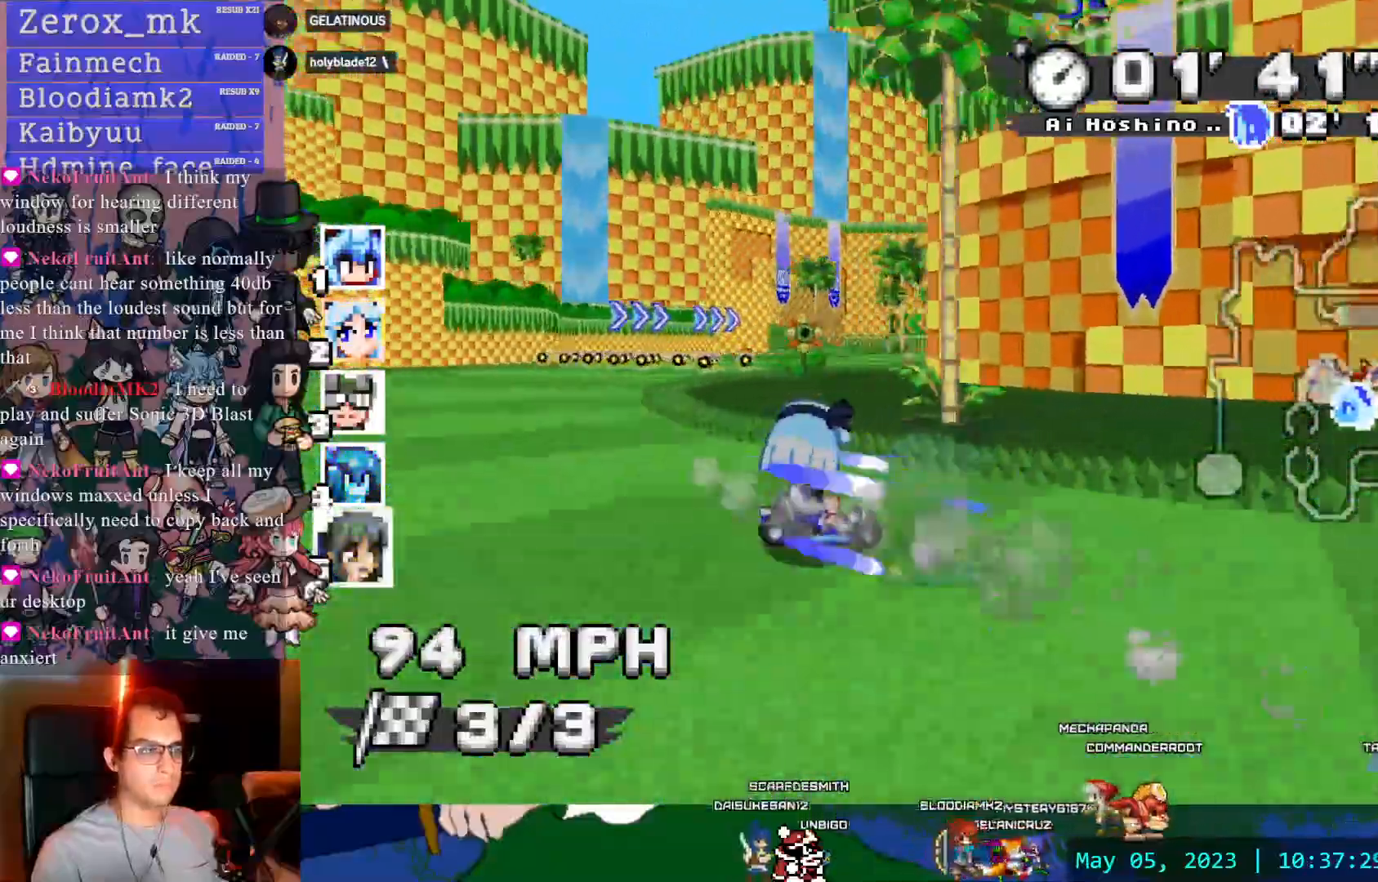
{"buttons": ["CROSS", "R1"], "left_stick": "left", "right_stick": "center", "events": [[233, "R1", "up"], [350, "left_stick", "left"], [500, "R1", "down"]]}
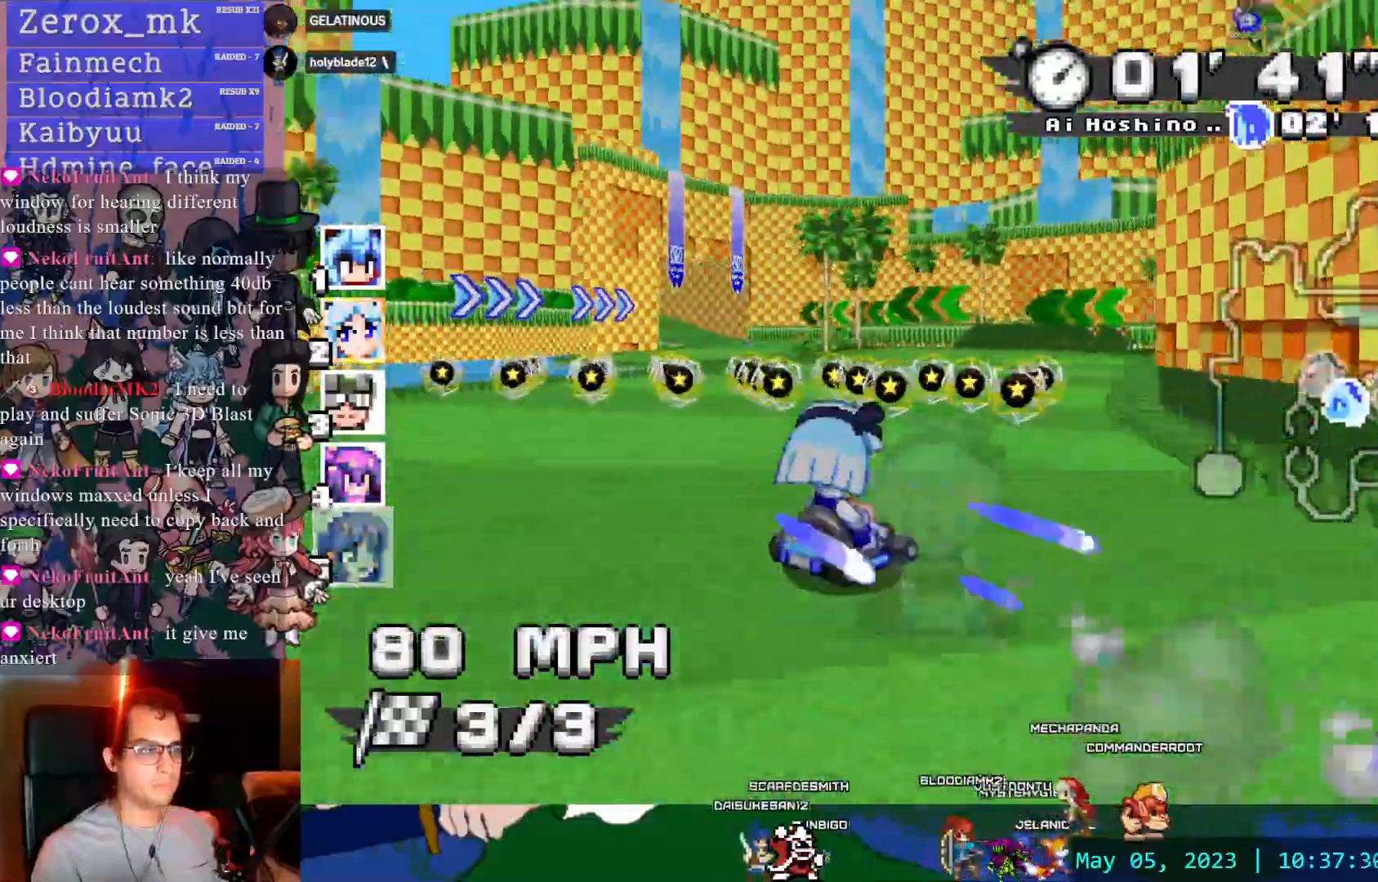
{"buttons": ["CROSS", "R1"], "left_stick": "right", "right_stick": "center", "events": [[250, "left_stick", "right"]]}
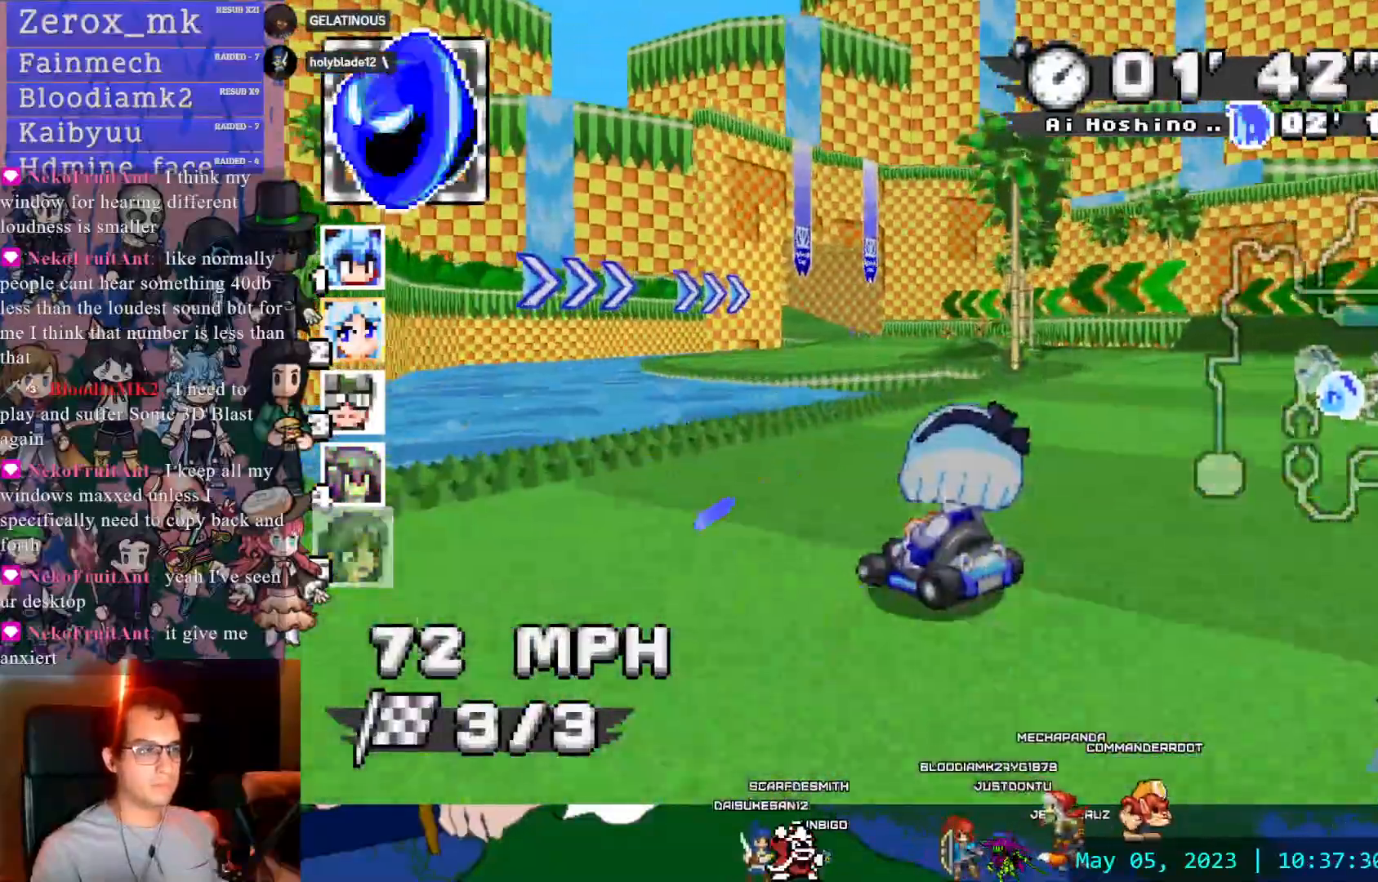
{"buttons": ["CROSS"], "left_stick": "left", "right_stick": "center", "events": [[67, "left_stick", "up-left"], [83, "R1", "up"], [117, "left_stick", "left"], [317, "left_stick", "center"], [350, "DPAD_DOWN", "down"], [467, "DPAD_DOWN", "up"], [467, "left_stick", "left"]]}
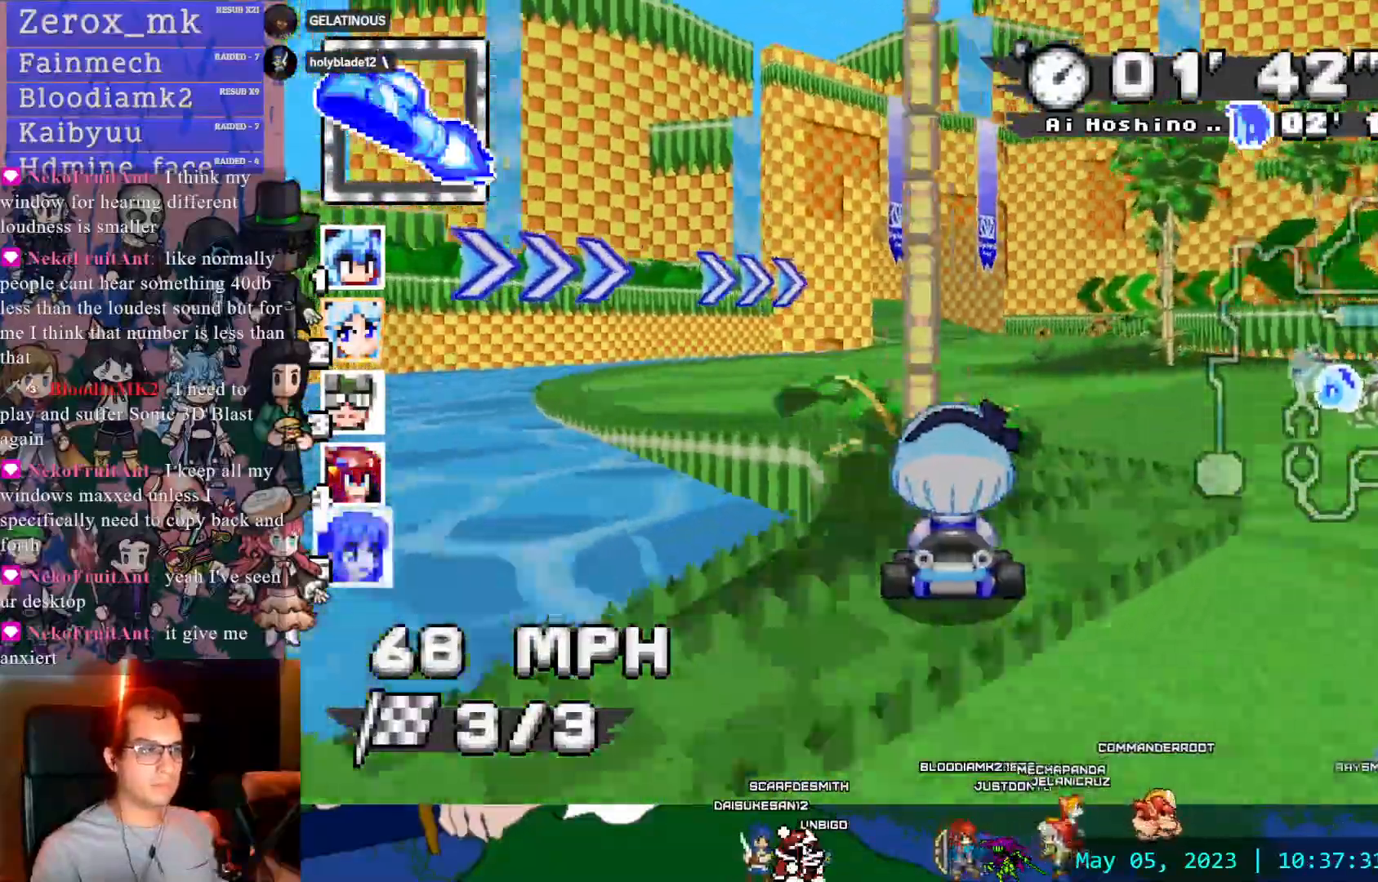
{"buttons": ["CROSS"], "left_stick": "center", "right_stick": "center", "events": [[50, "left_stick", "center"], [350, "left_stick", "down-right"], [500, "left_stick", "center"]]}
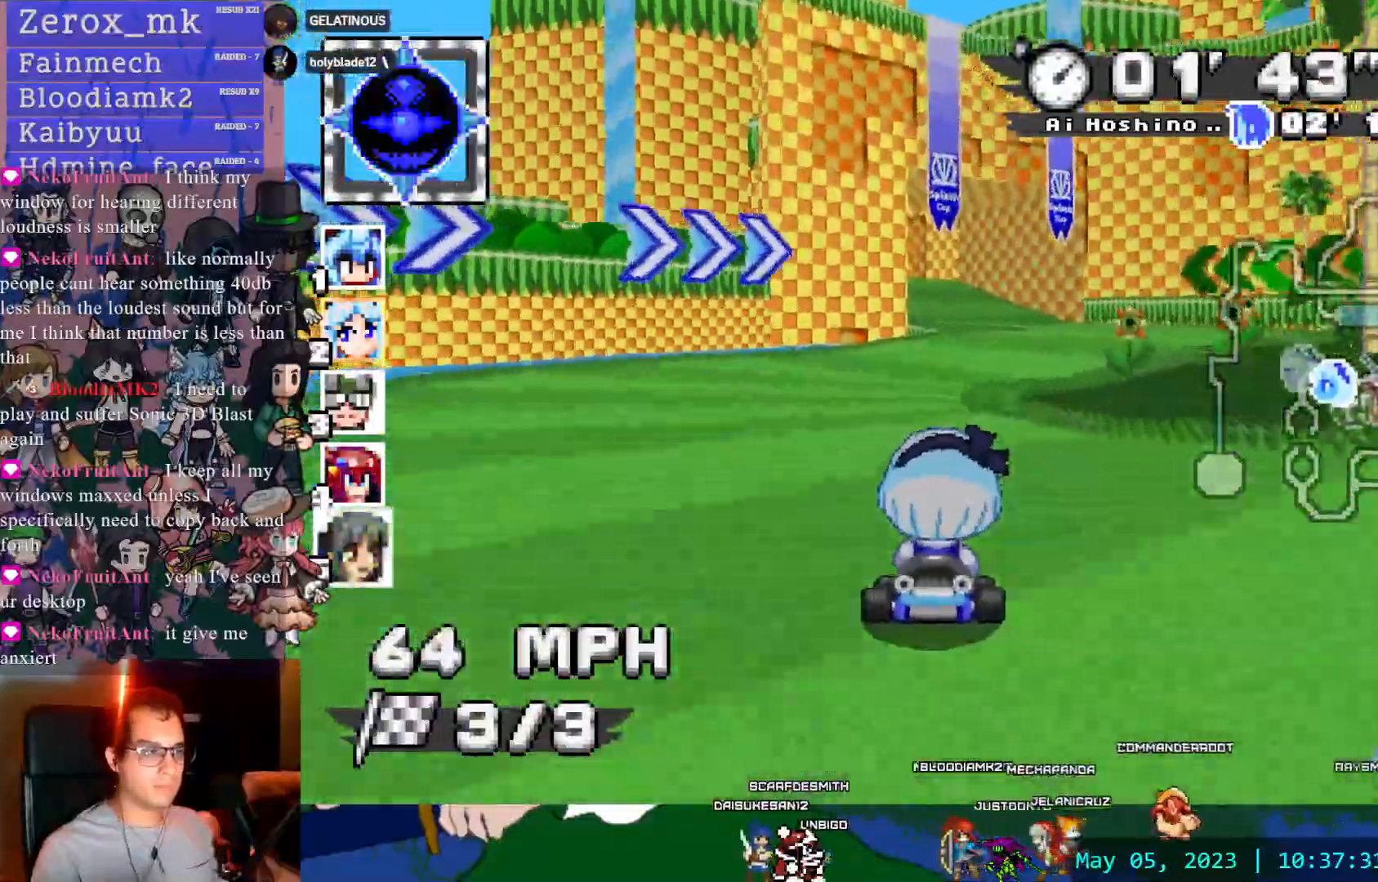
{"buttons": ["CROSS", "R1"], "left_stick": "left", "right_stick": "center", "events": [[167, "left_stick", "down-right"], [217, "DPAD_UP", "down"], [300, "DPAD_UP", "up"], [350, "left_stick", "center"], [400, "R1", "down"], [400, "left_stick", "left"]]}
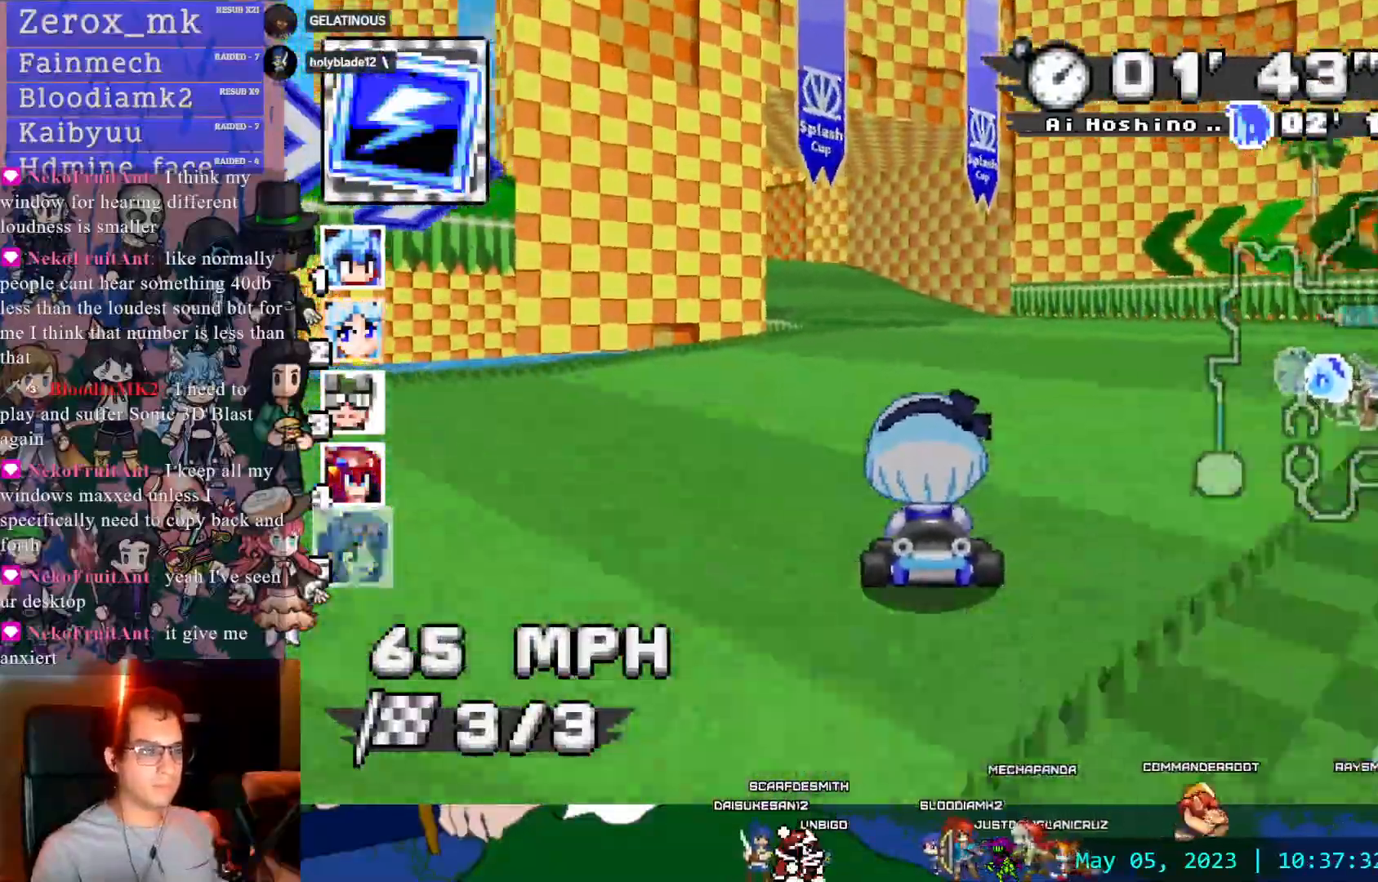
{"buttons": ["CROSS", "R1"], "left_stick": "left", "right_stick": "center", "events": [[50, "DPAD_LEFT", "down"], [150, "DPAD_LEFT", "up"]]}
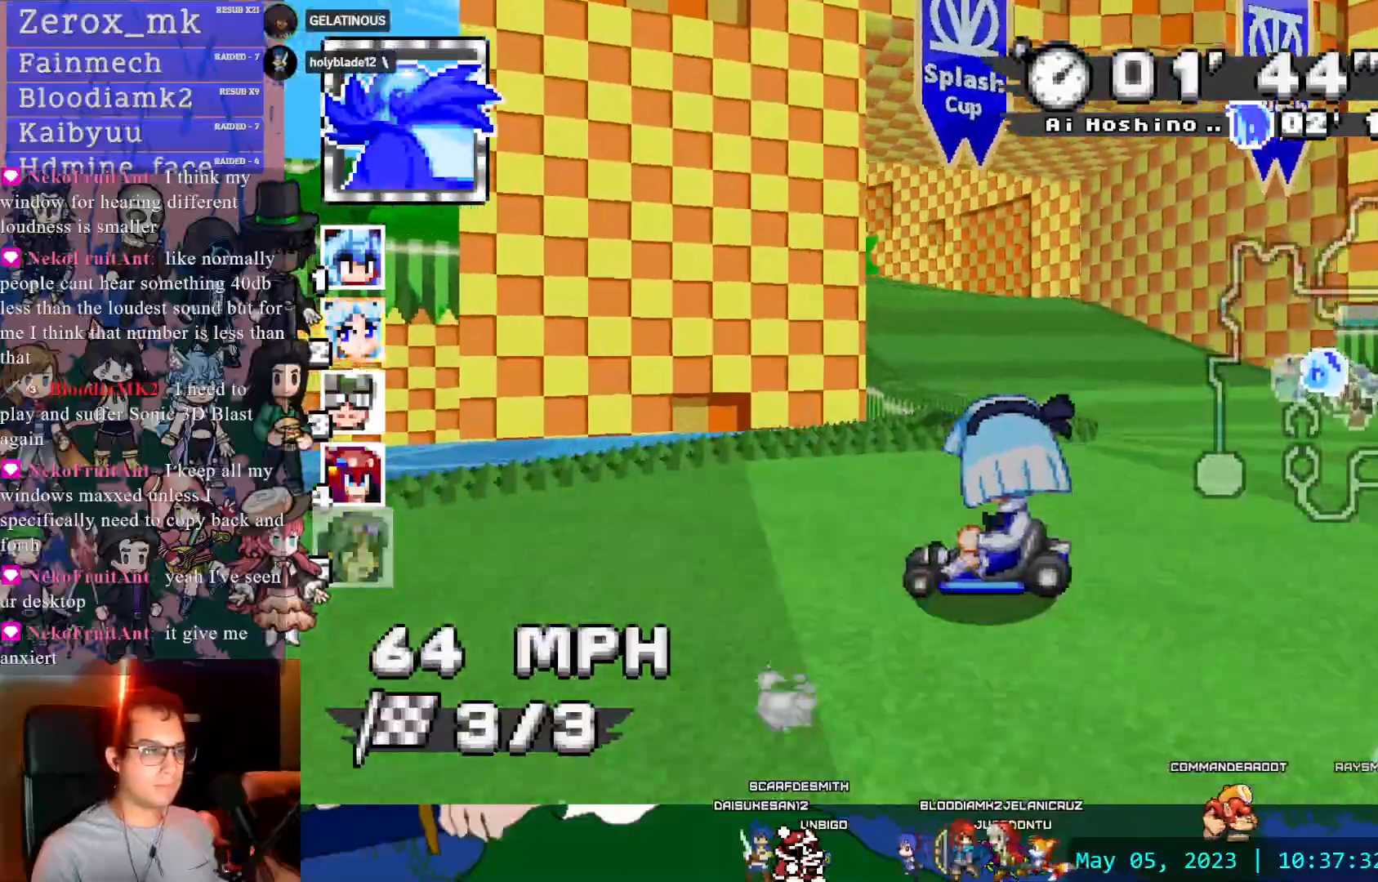
{"buttons": ["CROSS"], "left_stick": "right", "right_stick": "center", "events": [[433, "R1", "up"], [467, "left_stick", "right"]]}
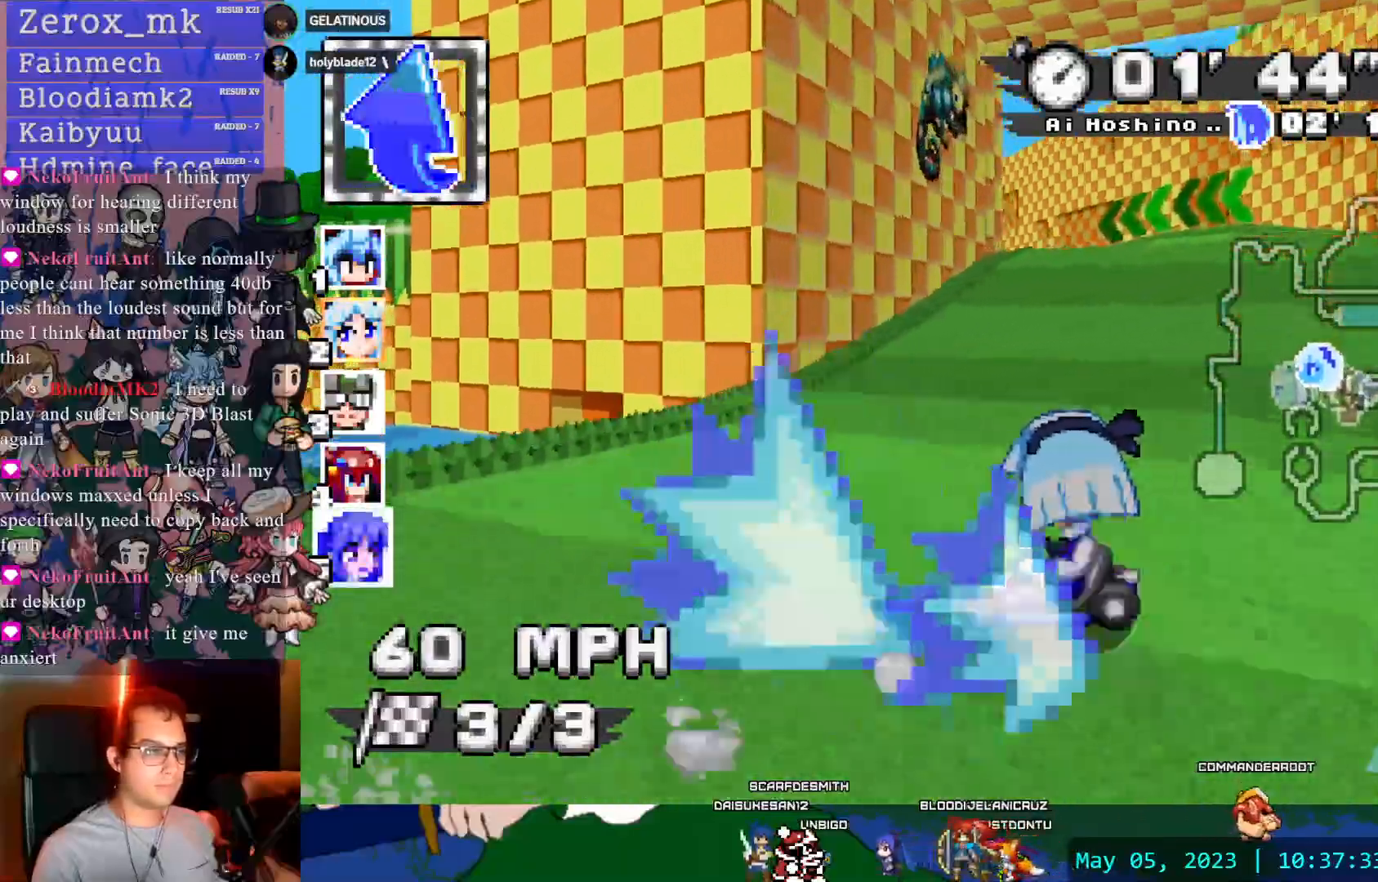
{"buttons": ["CROSS", "R1"], "left_stick": "left", "right_stick": "center", "events": [[233, "left_stick", "left"], [250, "R1", "down"]]}
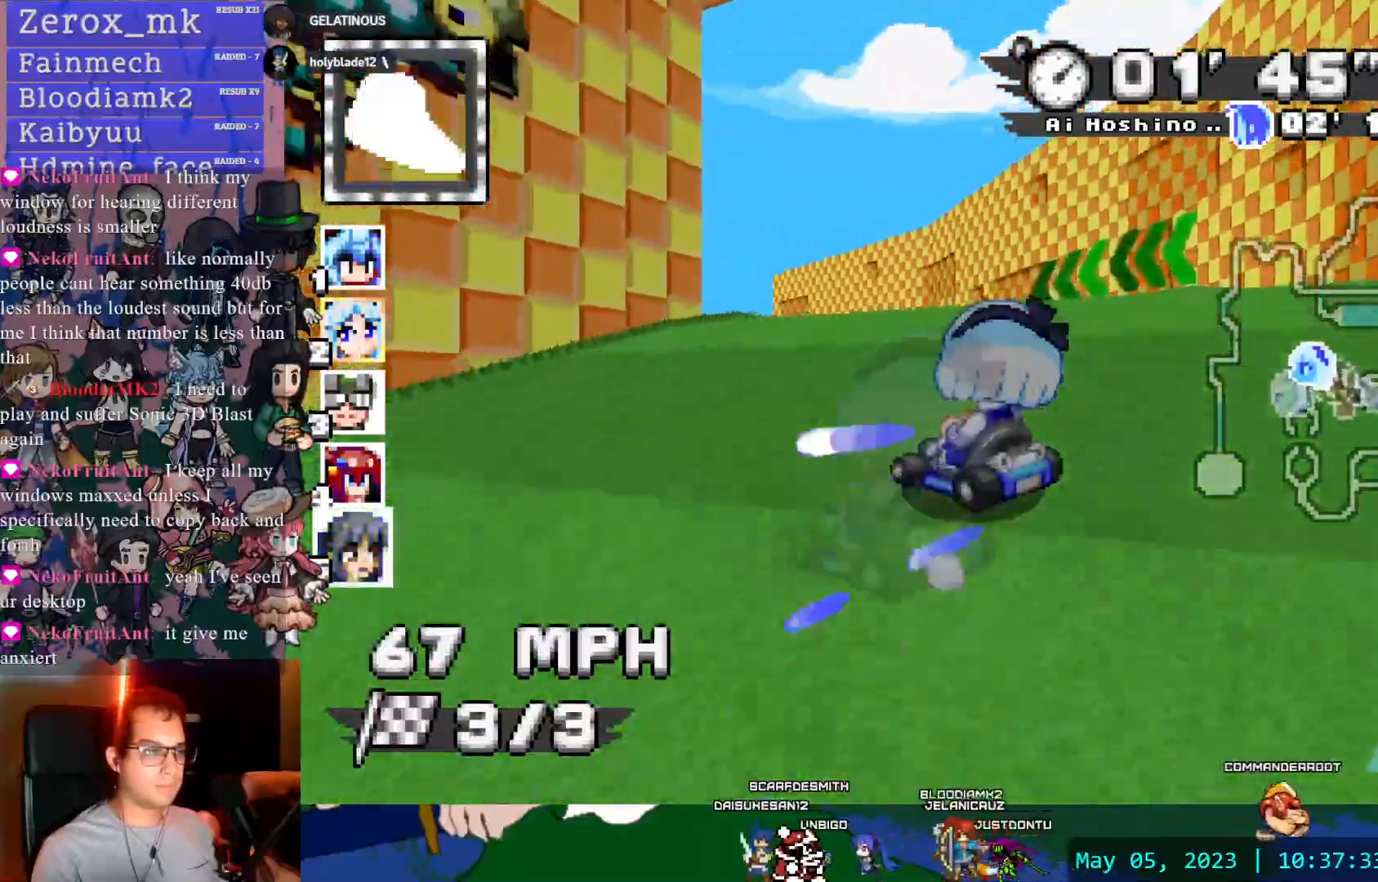
{"buttons": ["CROSS", "R1"], "left_stick": "left", "right_stick": "center", "events": [[117, "left_stick", "center"], [167, "left_stick", "right"], [283, "left_stick", "center"], [350, "left_stick", "left"]]}
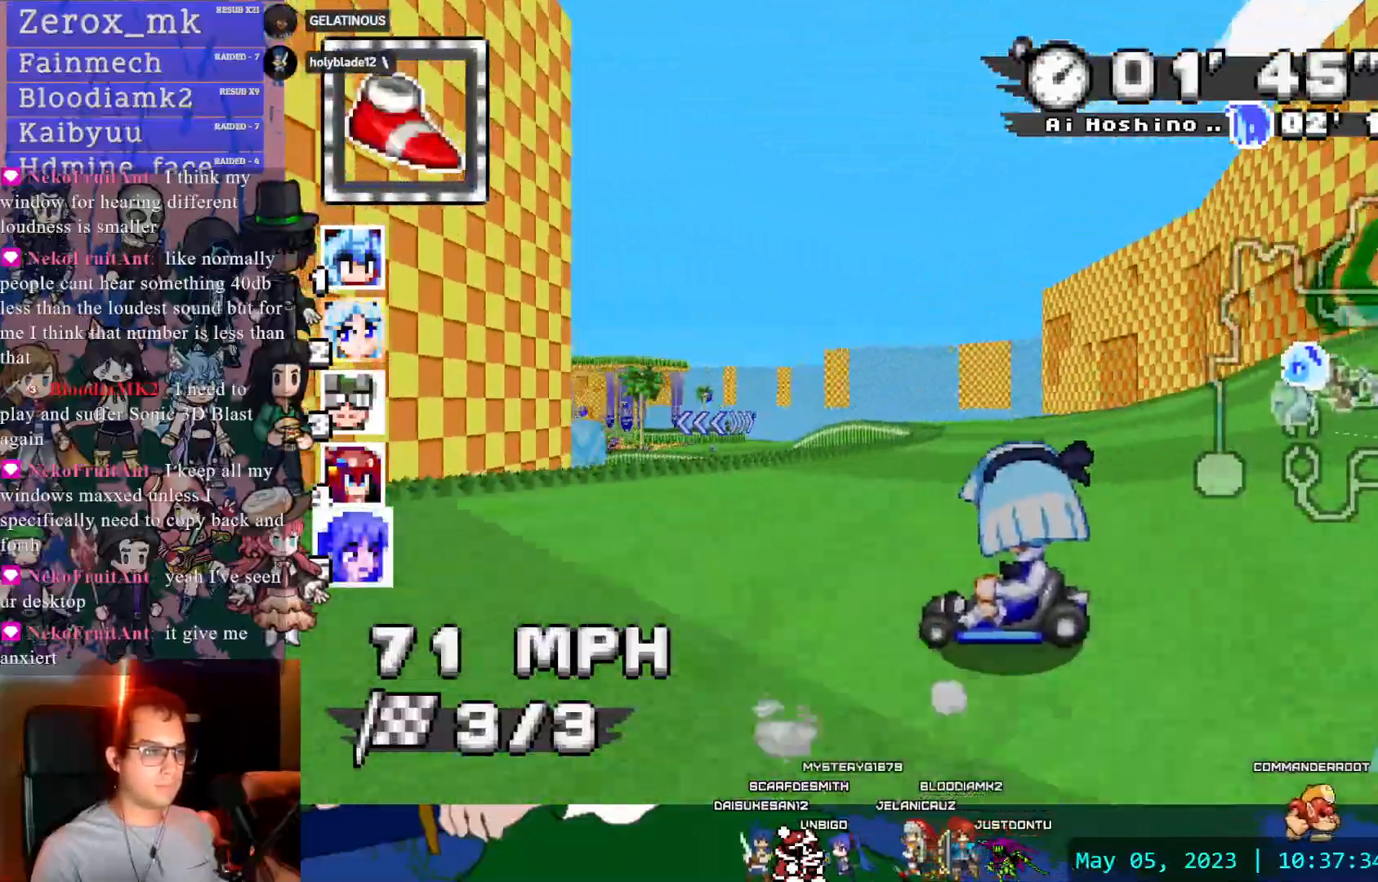
{"buttons": ["CROSS"], "left_stick": "right", "right_stick": "center", "events": [[433, "left_stick", "center"], [467, "R1", "up"], [500, "left_stick", "right"]]}
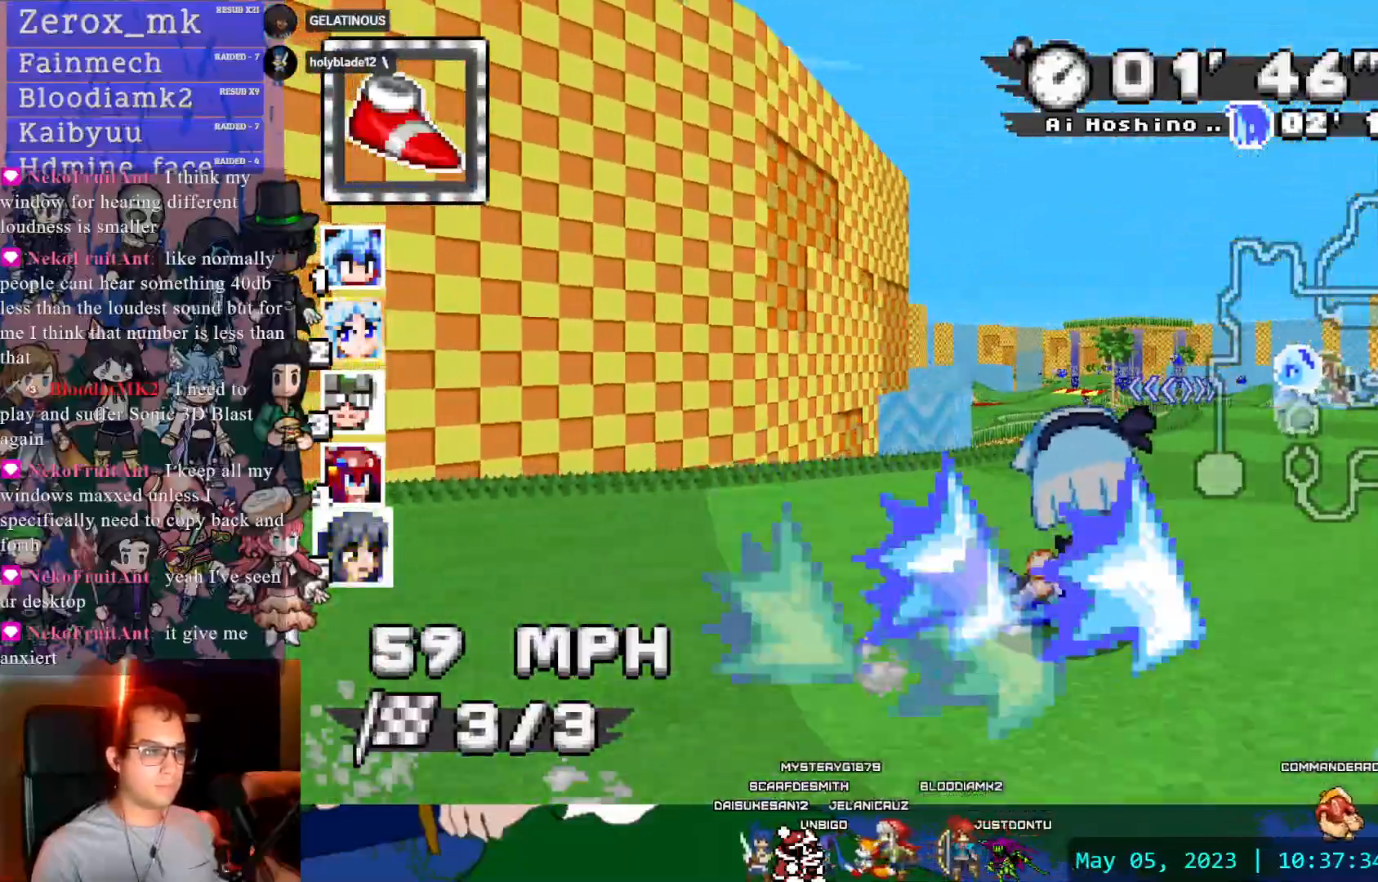
{"buttons": ["CROSS"], "left_stick": "center", "right_stick": "center", "events": [[350, "DPAD_DOWN", "down"], [450, "DPAD_DOWN", "up"], [450, "left_stick", "center"]]}
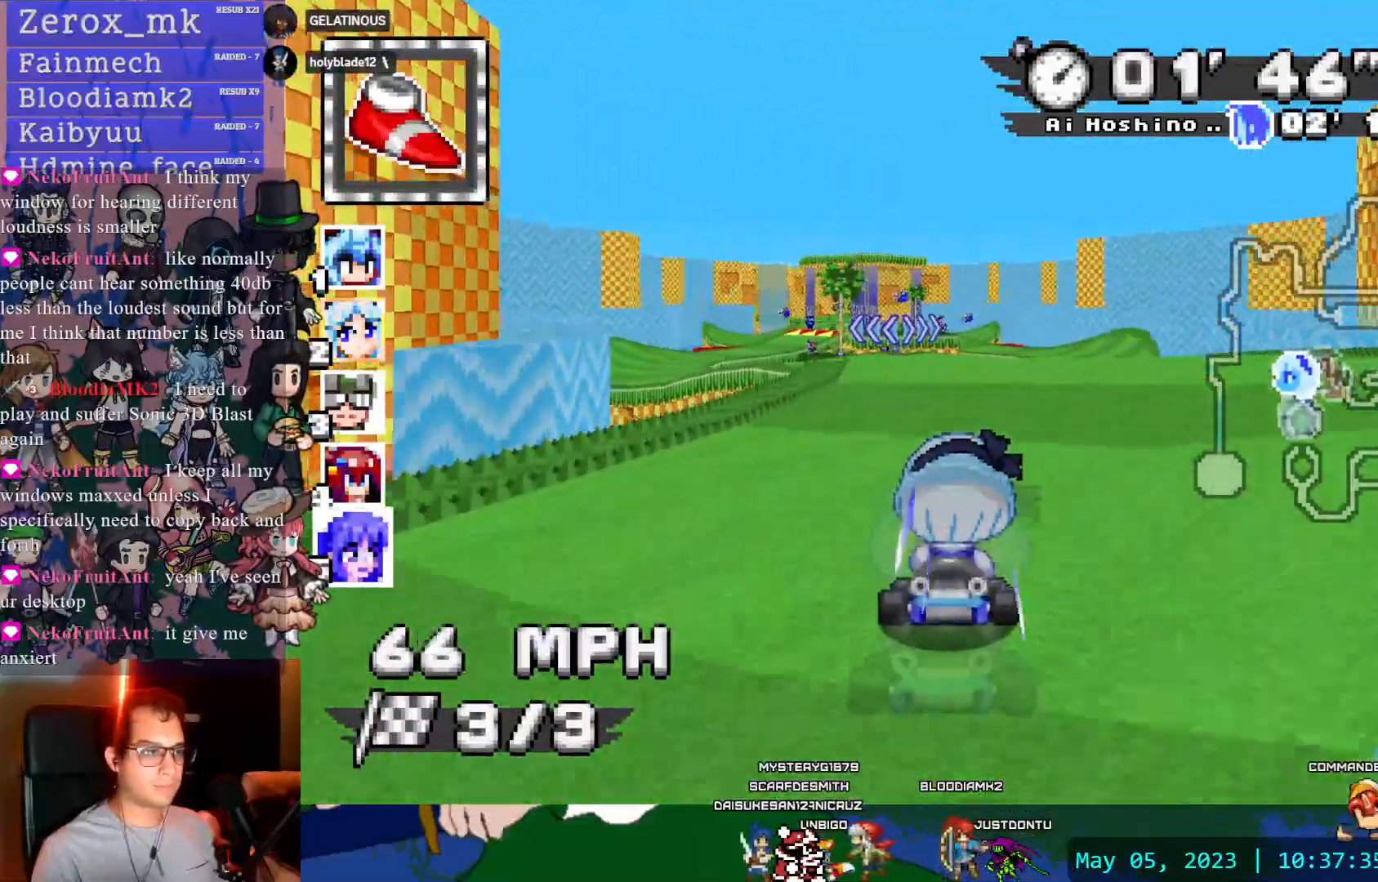
{"buttons": ["CROSS"], "left_stick": "center", "right_stick": "center", "events": [[50, "DPAD_DOWN", "down"], [167, "DPAD_DOWN", "up"], [167, "left_stick", "left"], [350, "left_stick", "center"]]}